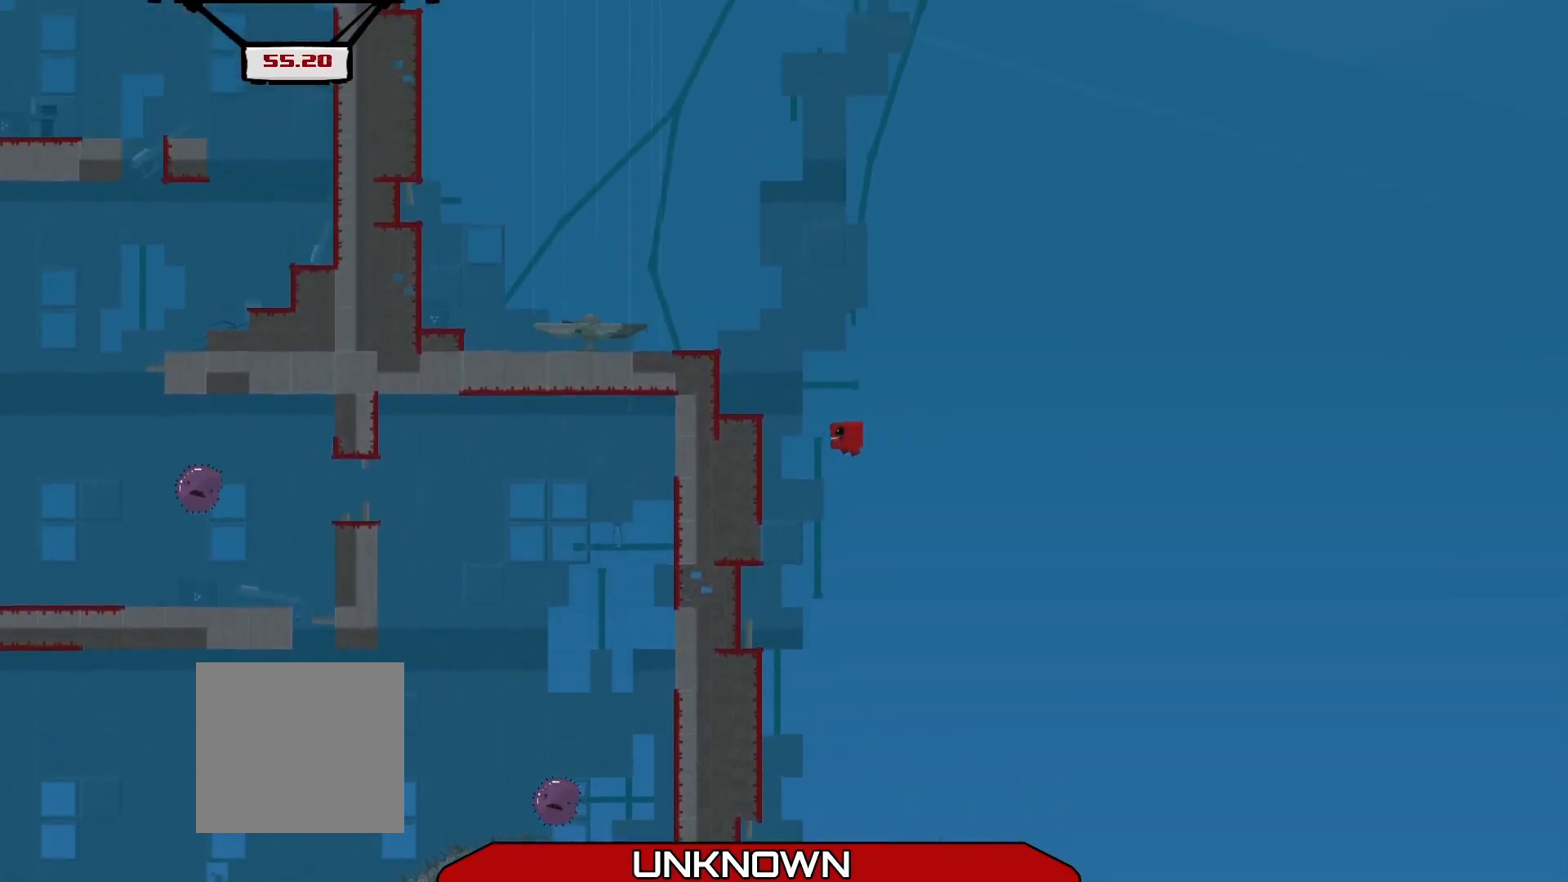
Gameplay with a controller (Xbox layout); each line is a JSON object with the inputs held at the frame after it. "events" lists button and stick changes between this image and that frame as [ms after this image, input, new state], when the widget could be followed in between. Not read: right_stick.
{"buttons": [], "left_stick": "up-left", "events": [[42, "A", "up"], [125, "L3", "up"], [208, "A", "down"], [458, "A", "up"], [500, "R2", "up"]]}
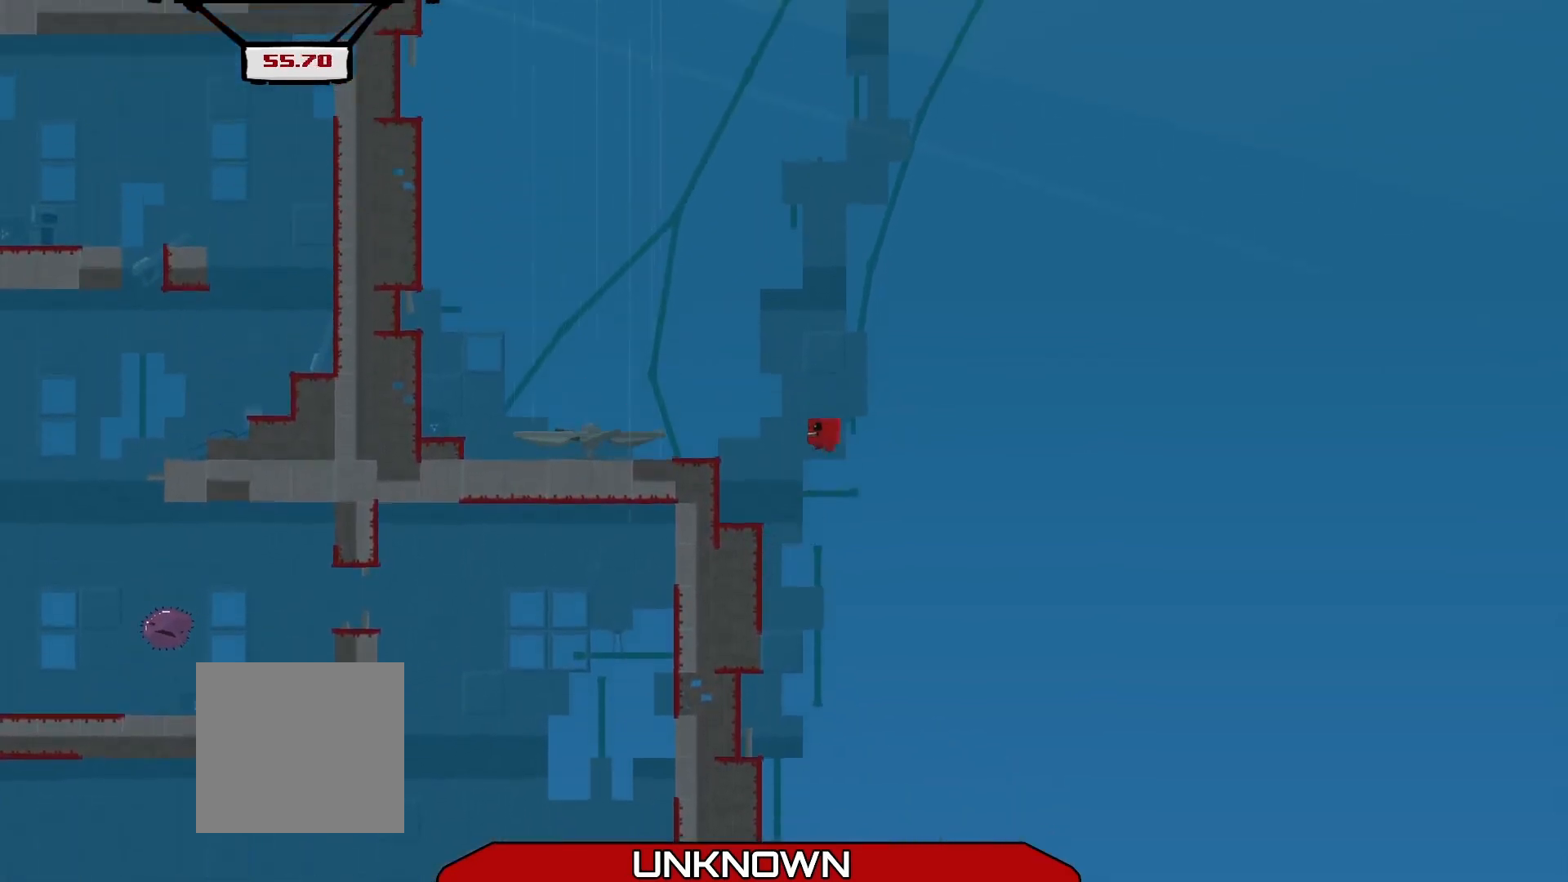
{"buttons": [], "left_stick": "center", "events": [[42, "left_stick", "center"], [208, "L3", "down"], [208, "left_stick", "up-left"], [375, "L3", "up"], [417, "left_stick", "center"]]}
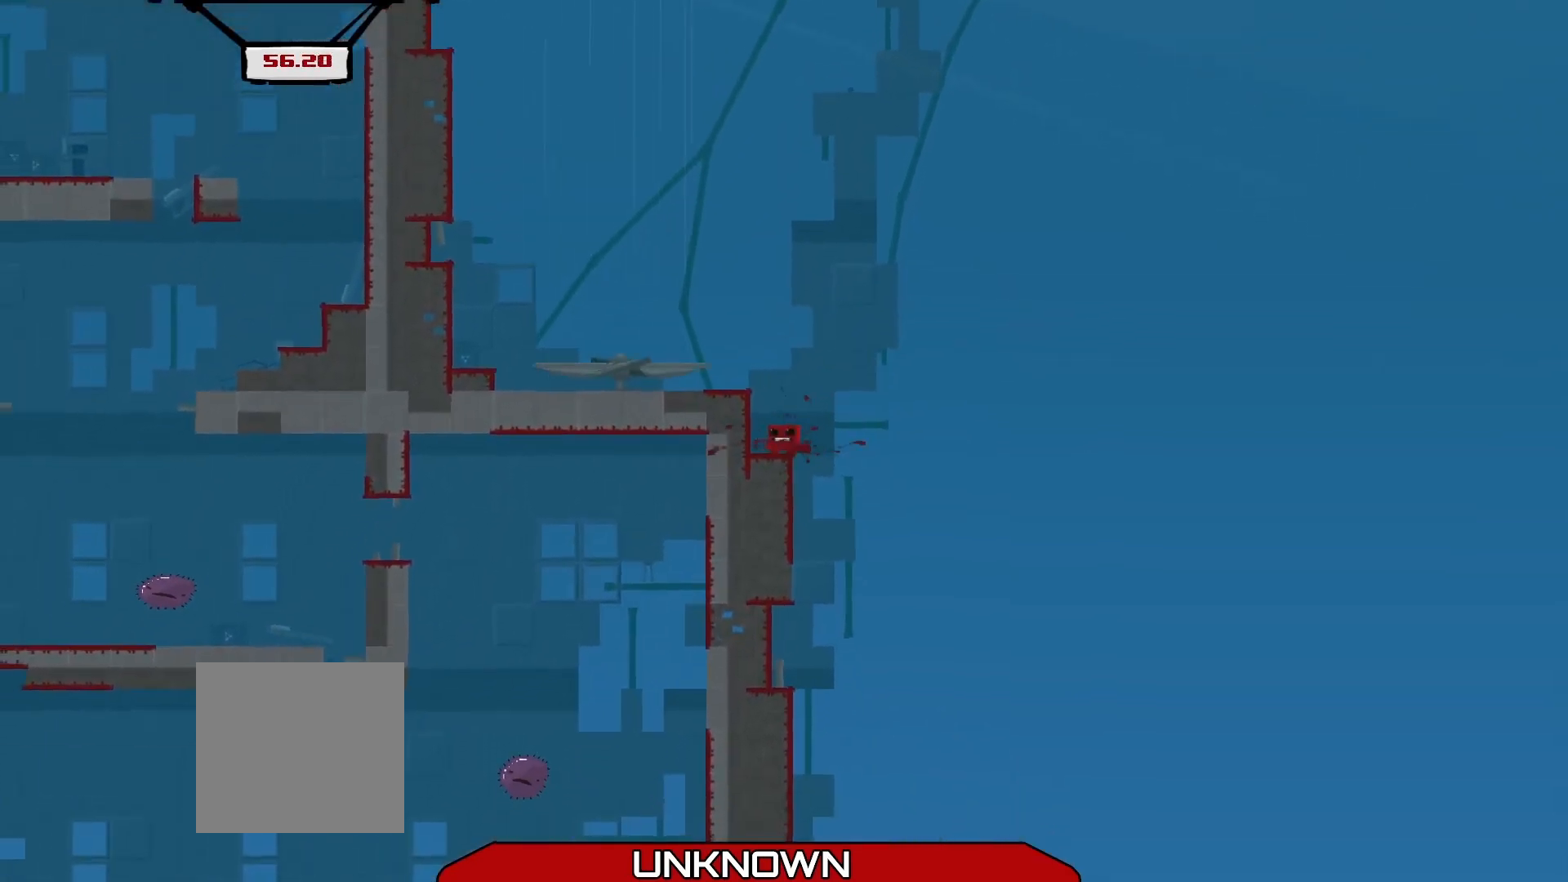
{"buttons": [], "left_stick": "center", "events": [[83, "A", "down"], [250, "left_stick", "up-left"], [292, "A", "up"], [375, "left_stick", "center"]]}
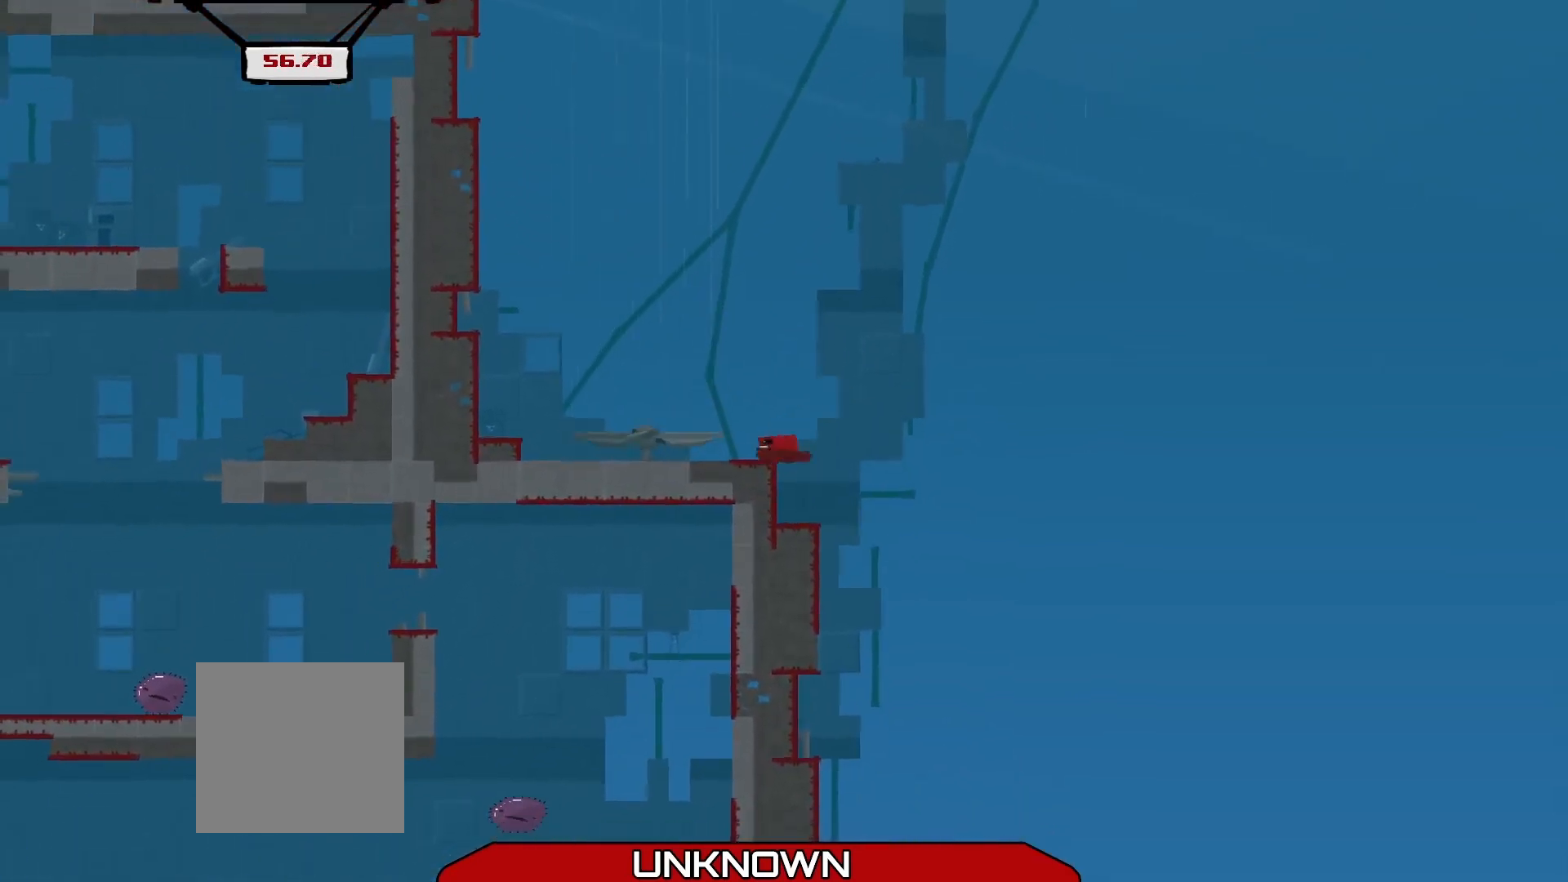
{"buttons": ["A"], "left_stick": "up-left", "events": [[333, "A", "down"], [375, "left_stick", "up-left"]]}
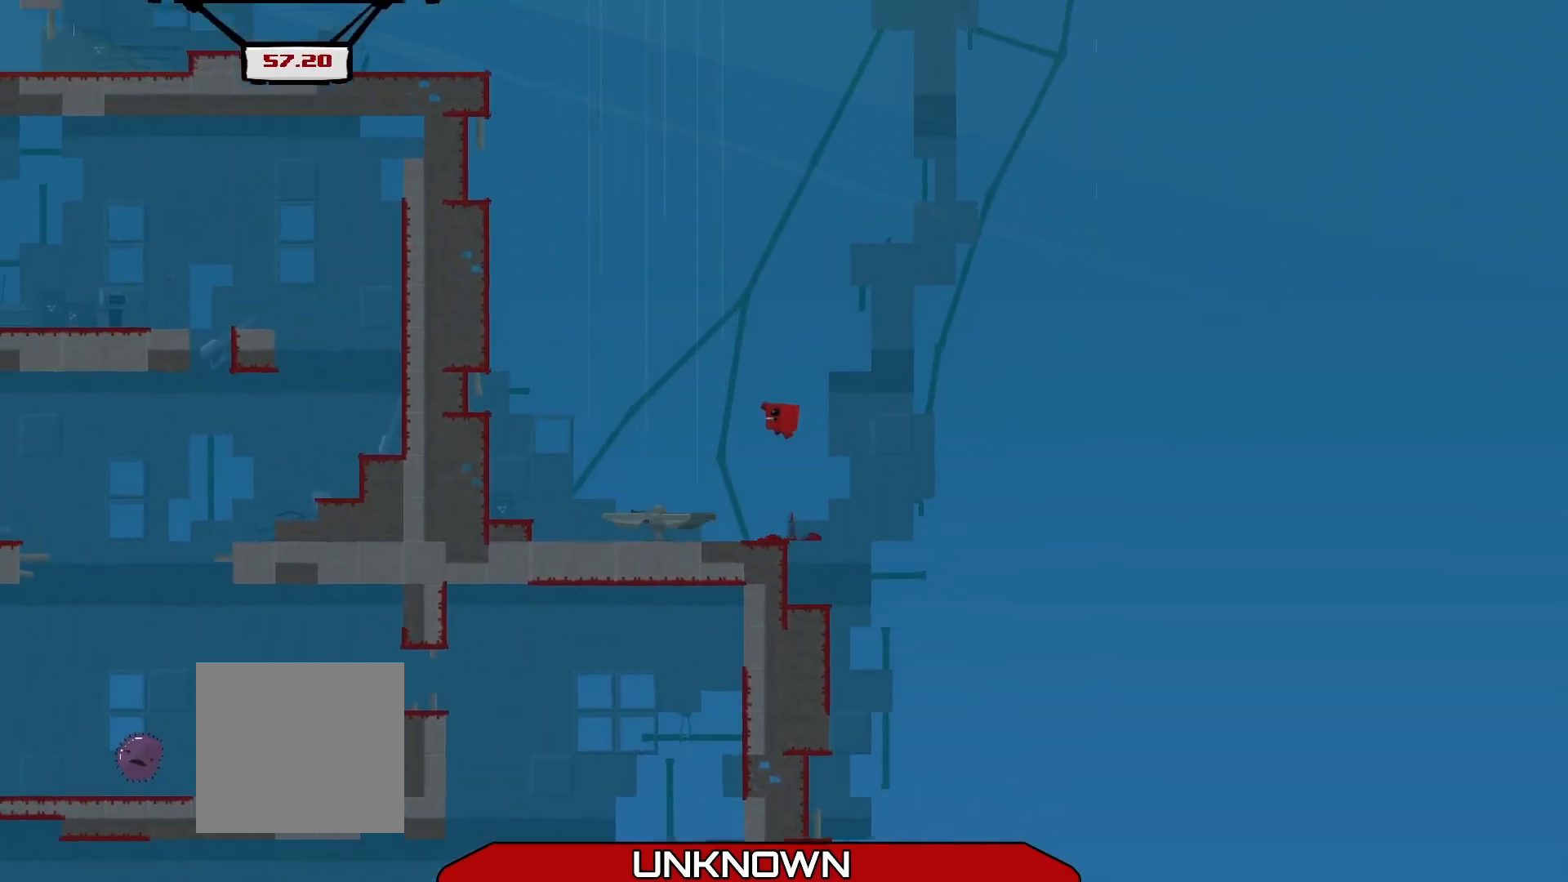
{"buttons": [], "left_stick": "up-left", "events": [[458, "A", "up"]]}
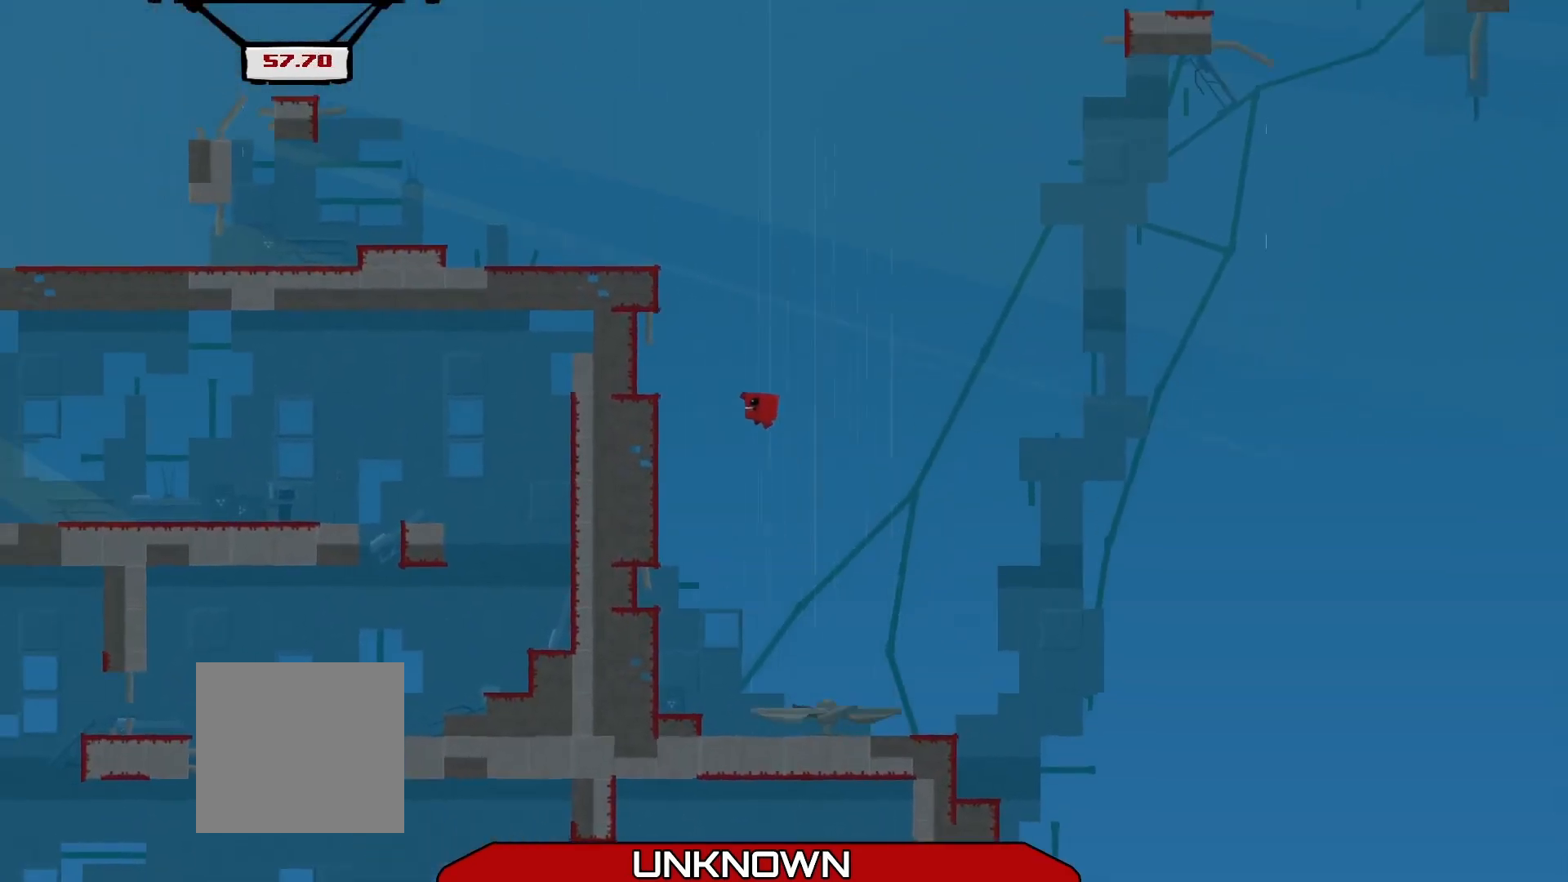
{"buttons": ["R2"], "left_stick": "up-left", "events": [[167, "R2", "down"], [333, "A", "down"], [458, "A", "up"]]}
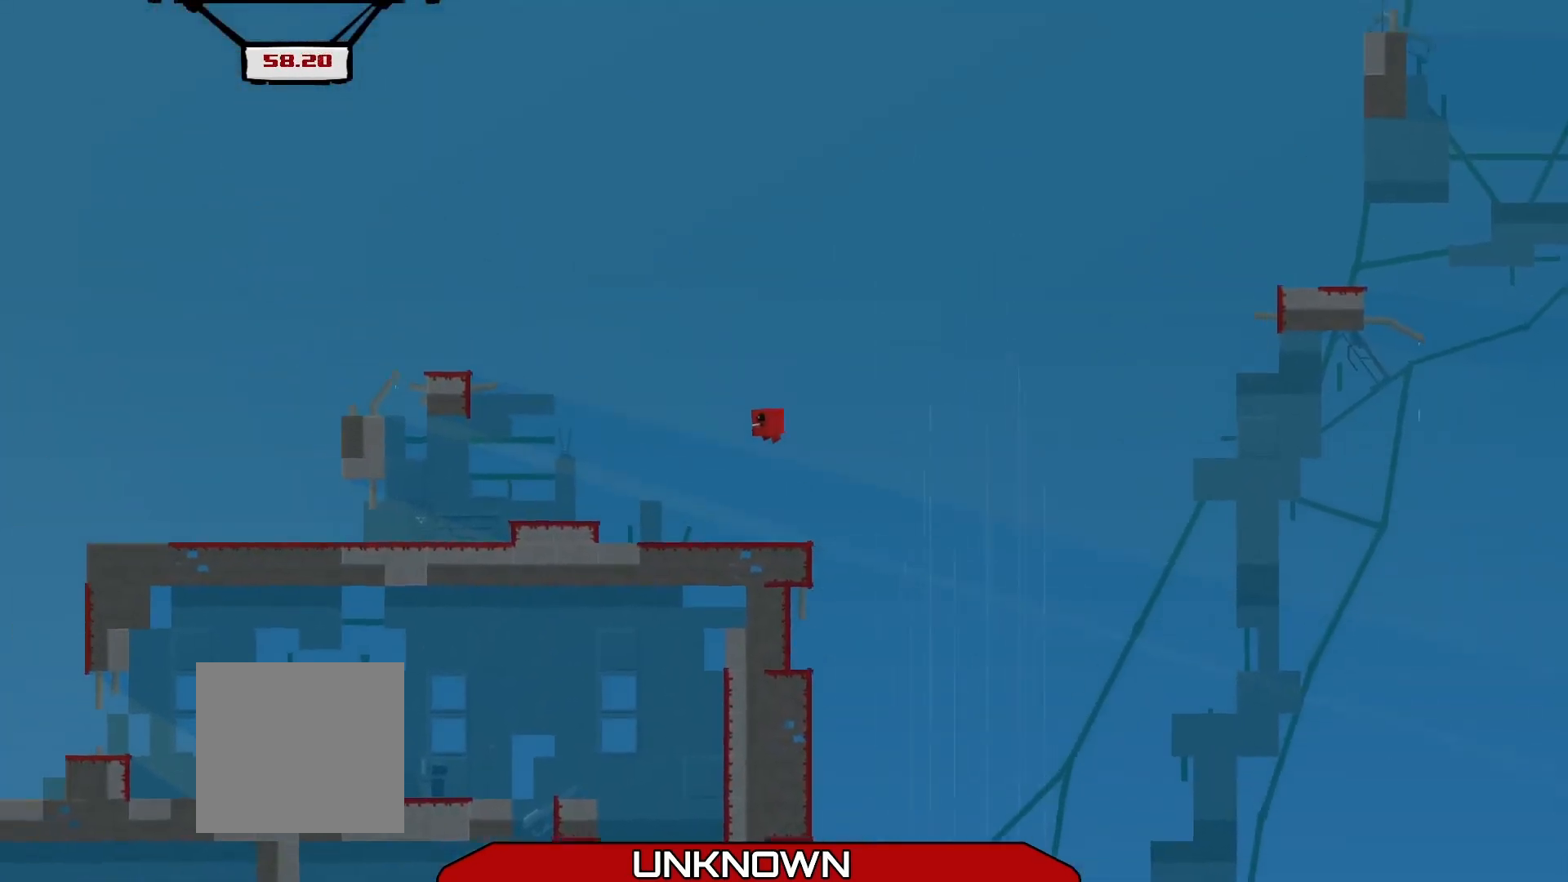
{"buttons": [], "left_stick": "right", "events": [[42, "R2", "up"], [42, "left_stick", "center"], [208, "left_stick", "up-left"], [333, "left_stick", "center"], [500, "left_stick", "right"]]}
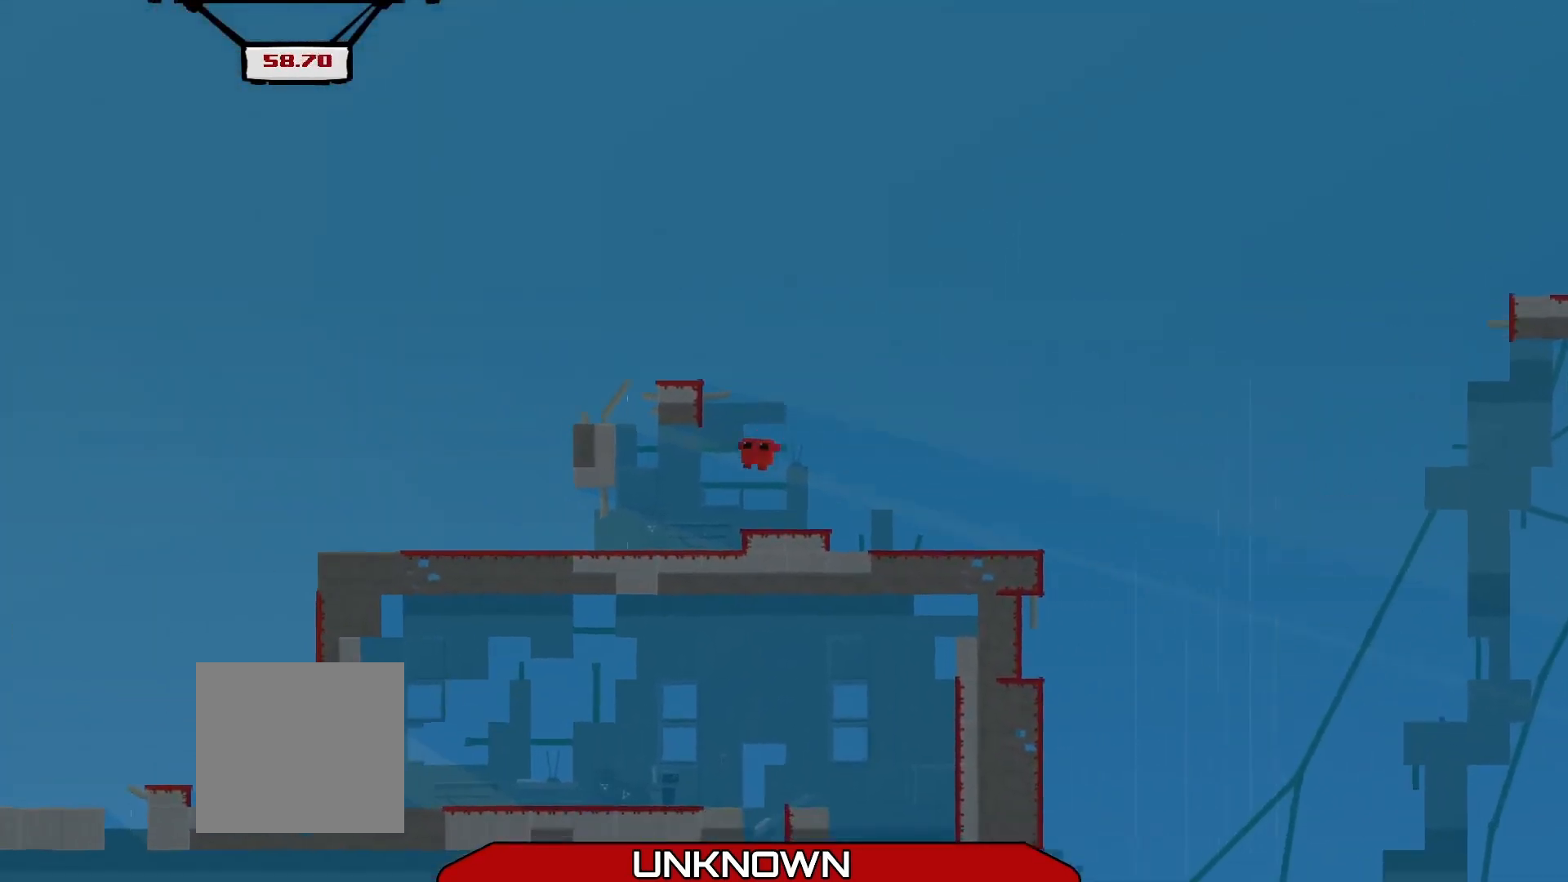
{"buttons": [], "left_stick": "right", "events": [[333, "A", "down"], [500, "A", "up"]]}
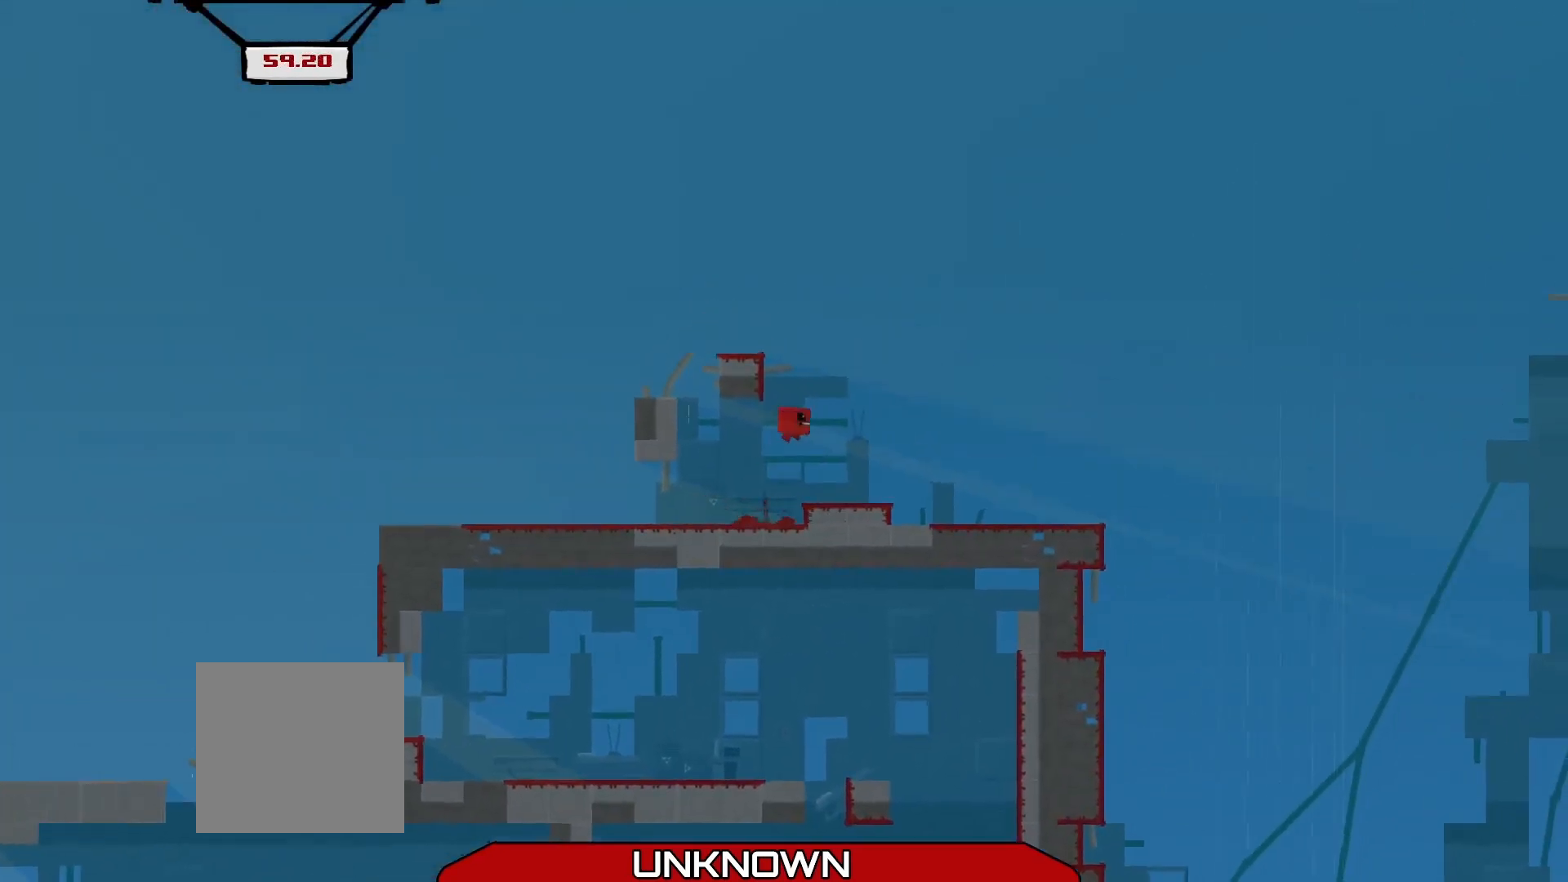
{"buttons": [], "left_stick": "center", "events": [[42, "left_stick", "center"], [250, "left_stick", "up-left"], [375, "left_stick", "center"]]}
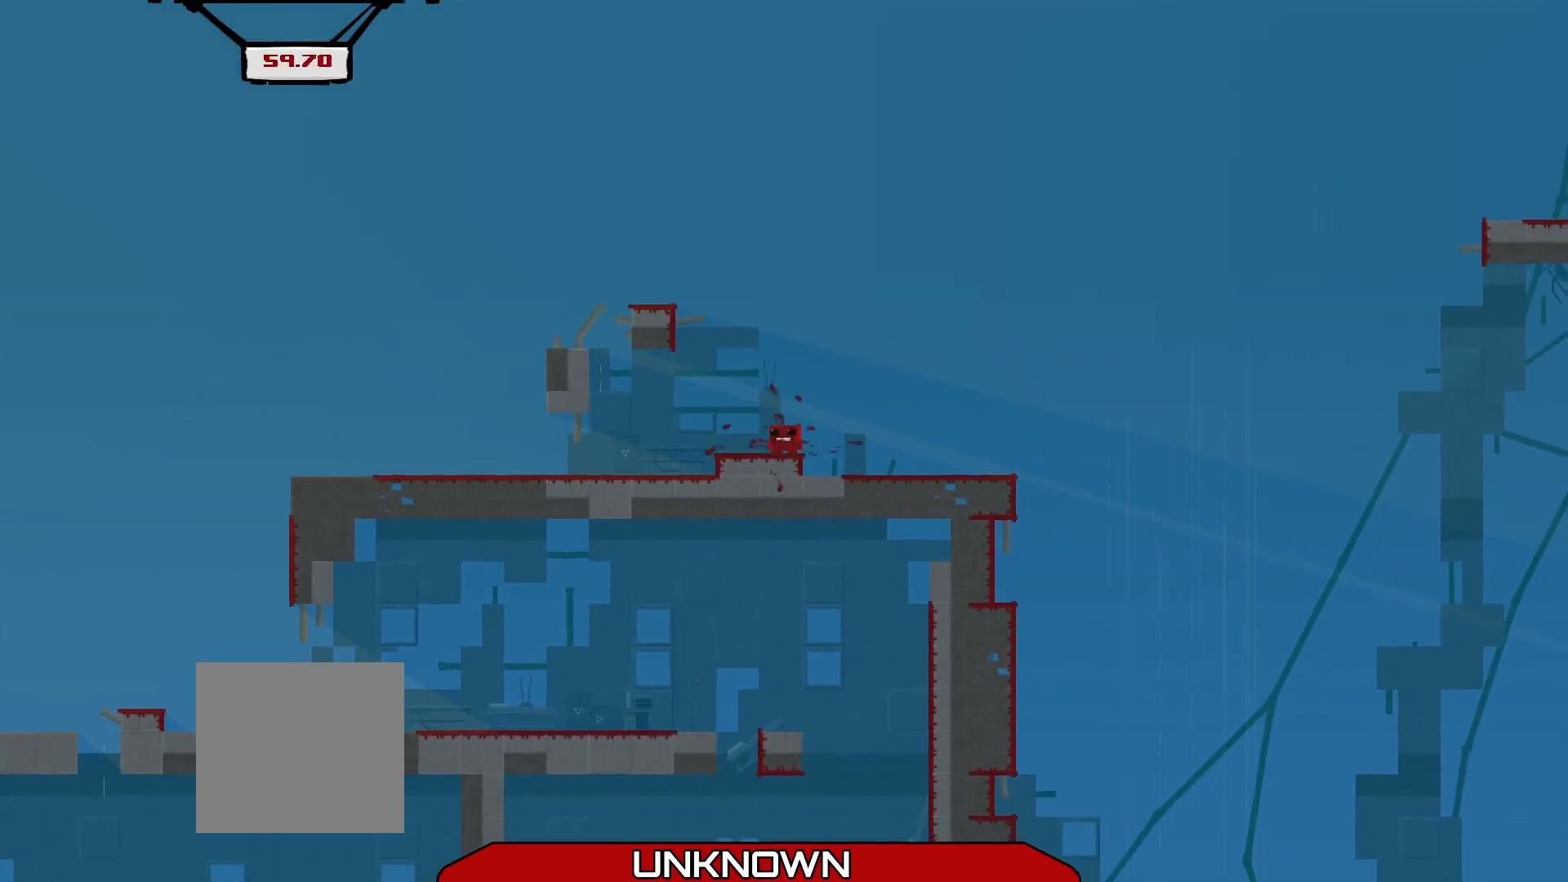
{"buttons": ["A", "R2"], "left_stick": "up-right", "events": [[42, "left_stick", "left"], [83, "R2", "down"], [125, "A", "down"], [292, "left_stick", "up-left"], [375, "A", "up"], [500, "A", "down"], [500, "left_stick", "up-right"]]}
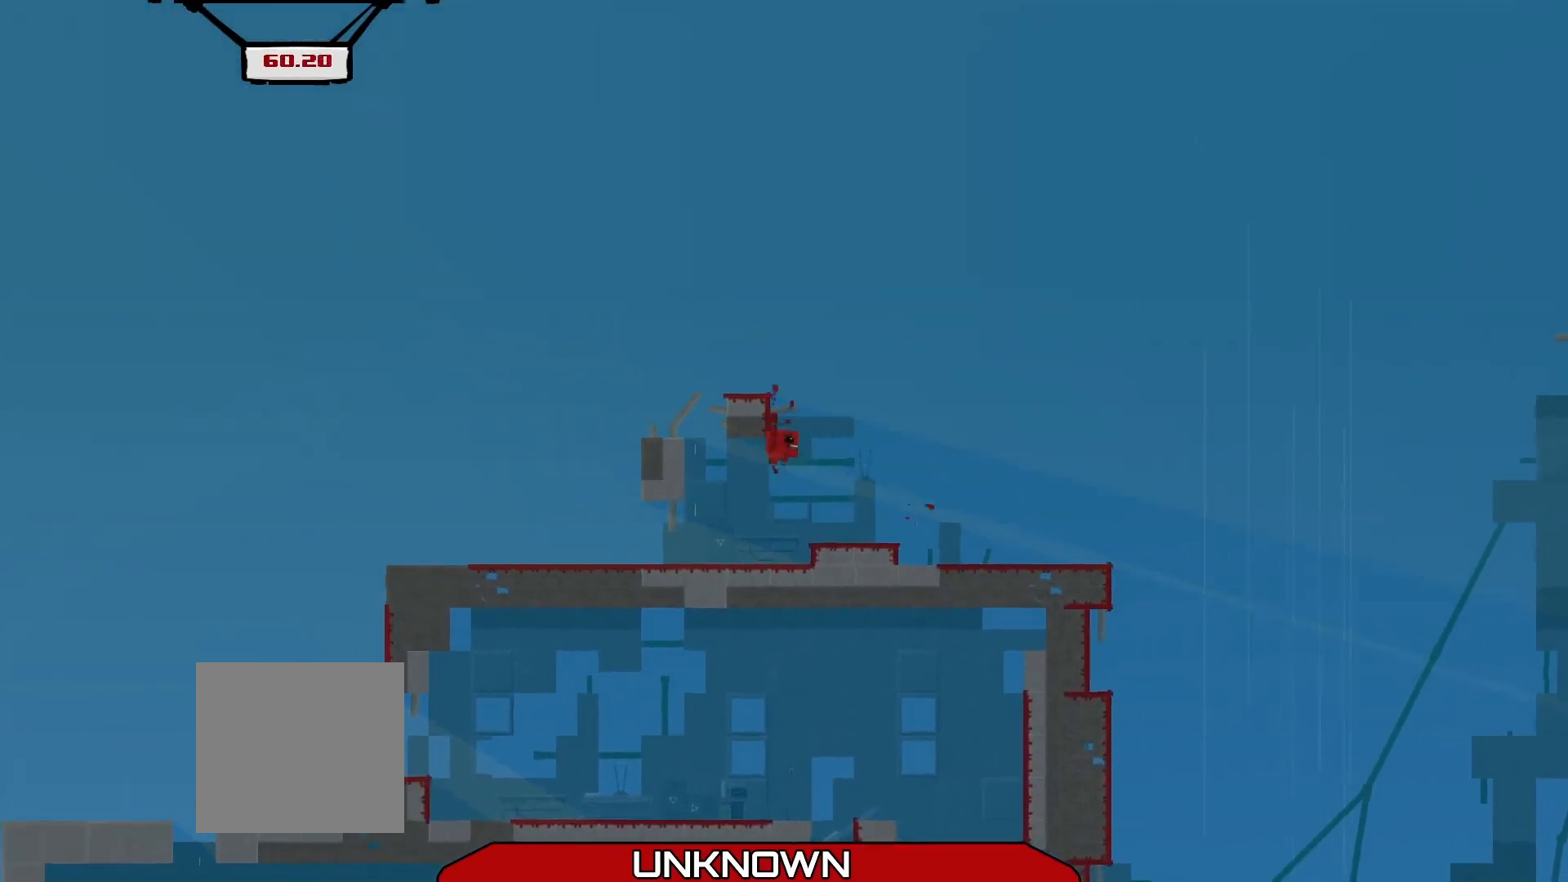
{"buttons": ["A", "R2"], "left_stick": "center", "events": [[292, "A", "up"], [333, "left_stick", "up-left"], [458, "left_stick", "center"], [500, "A", "down"]]}
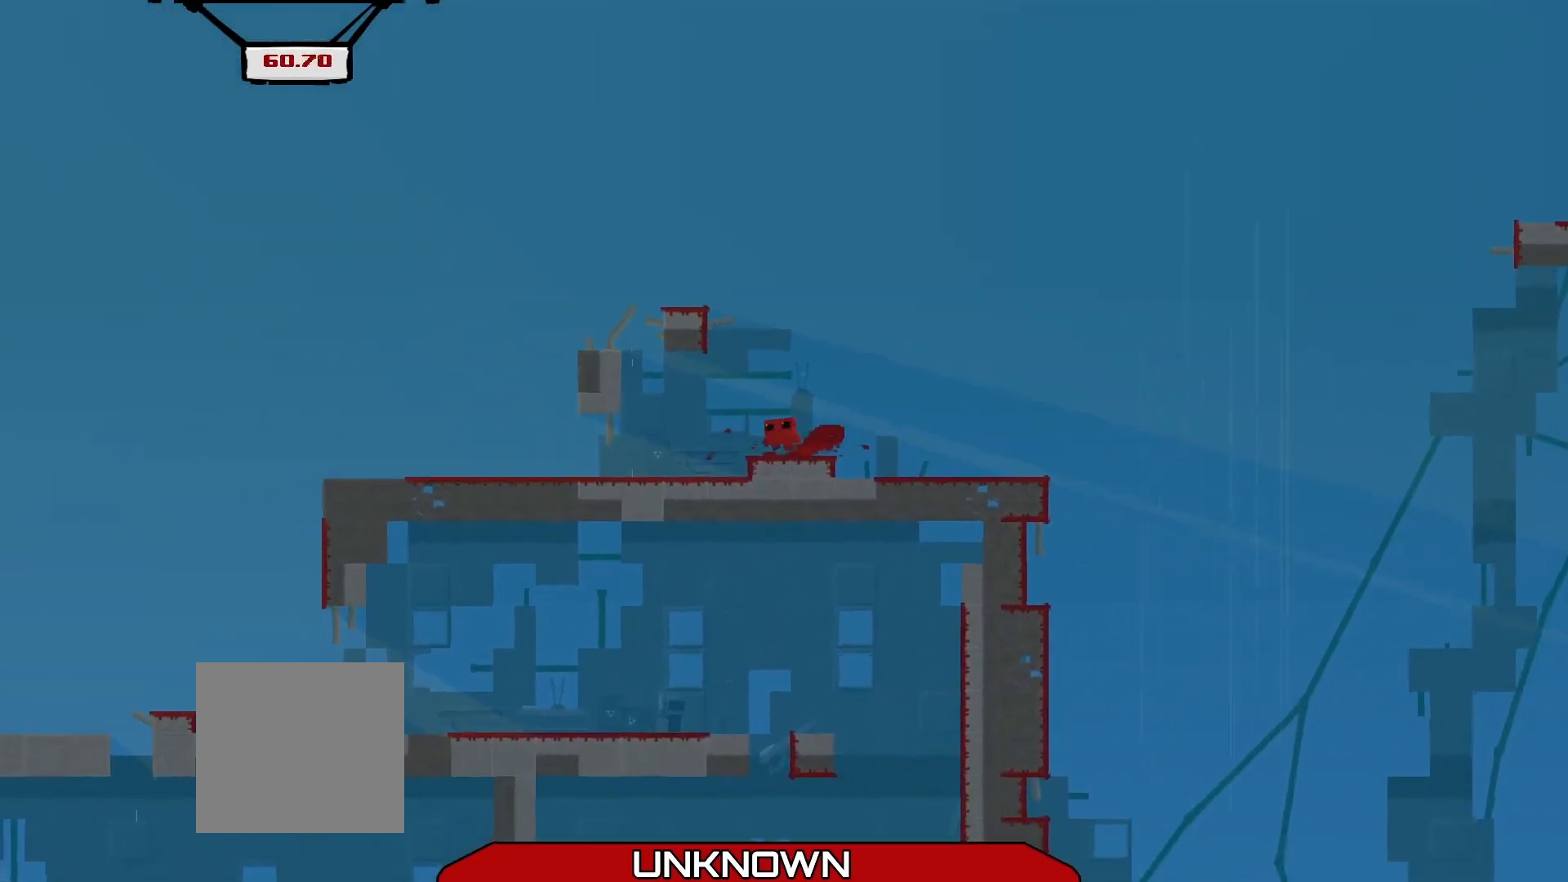
{"buttons": ["R2", "L3"], "left_stick": "up-left", "events": [[250, "L3", "down"], [250, "left_stick", "up-left"], [375, "A", "up"]]}
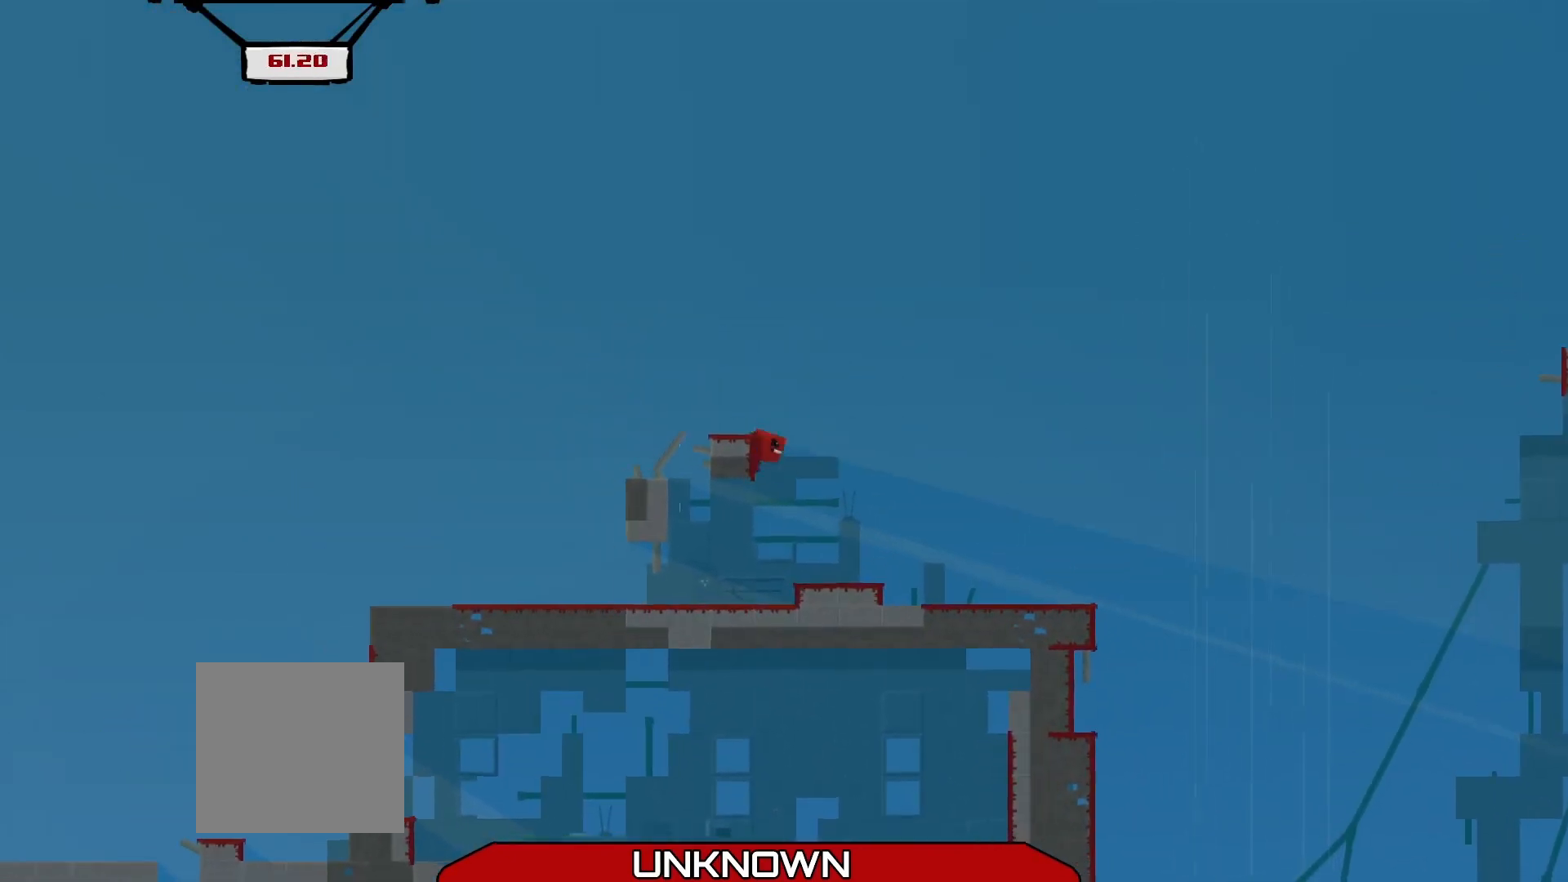
{"buttons": ["A", "R2"], "left_stick": "up-right", "events": [[83, "A", "down"], [208, "L3", "up"], [208, "left_stick", "up-right"]]}
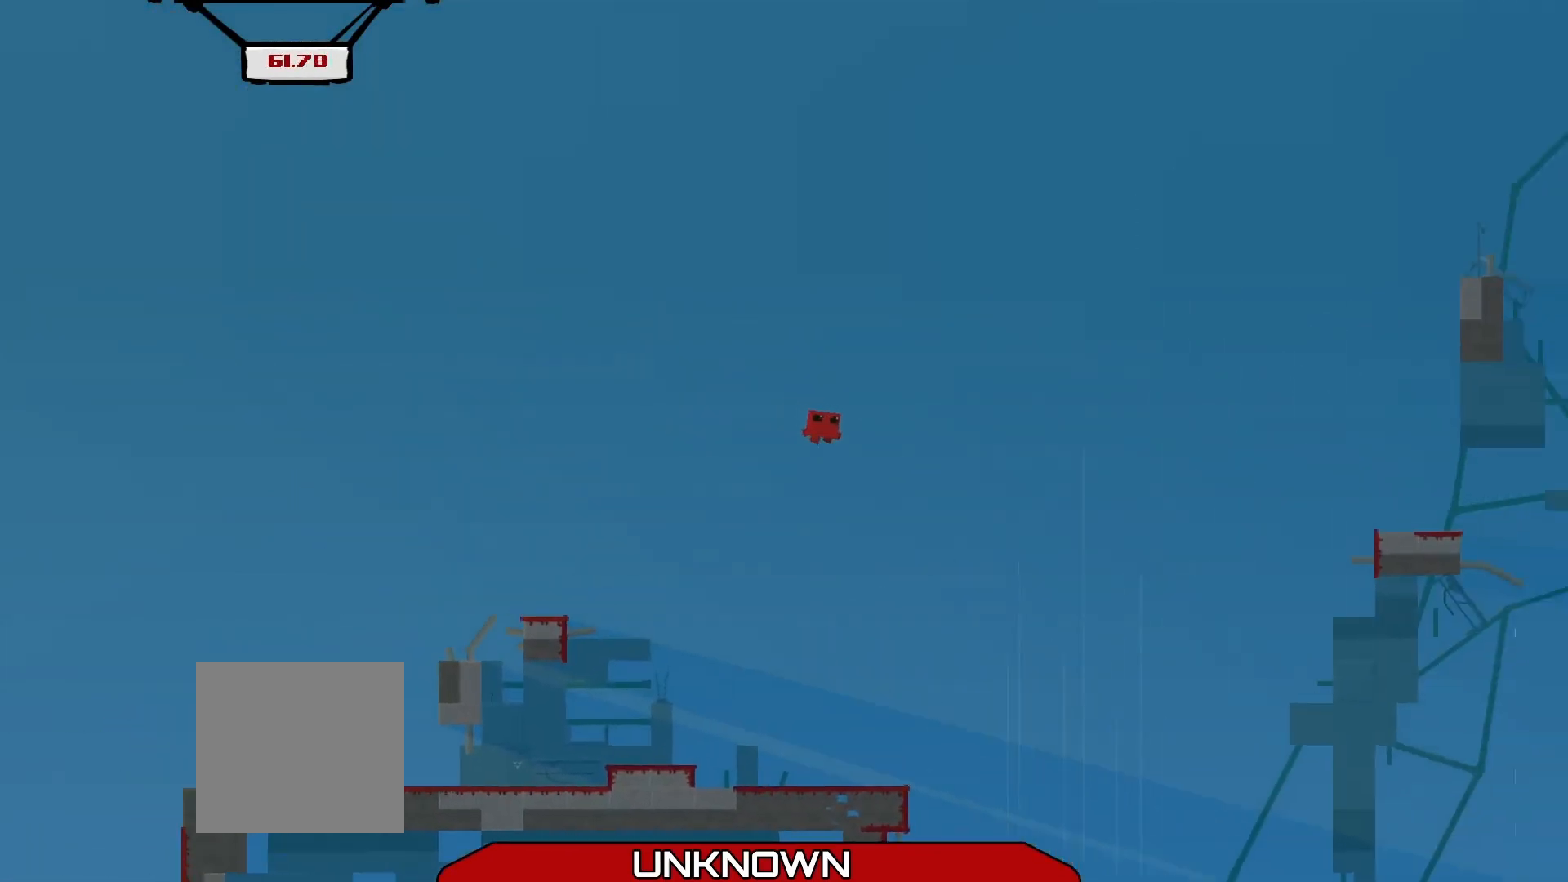
{"buttons": ["R2", "L3"], "left_stick": "up-right", "events": [[83, "L3", "down"], [458, "A", "up"]]}
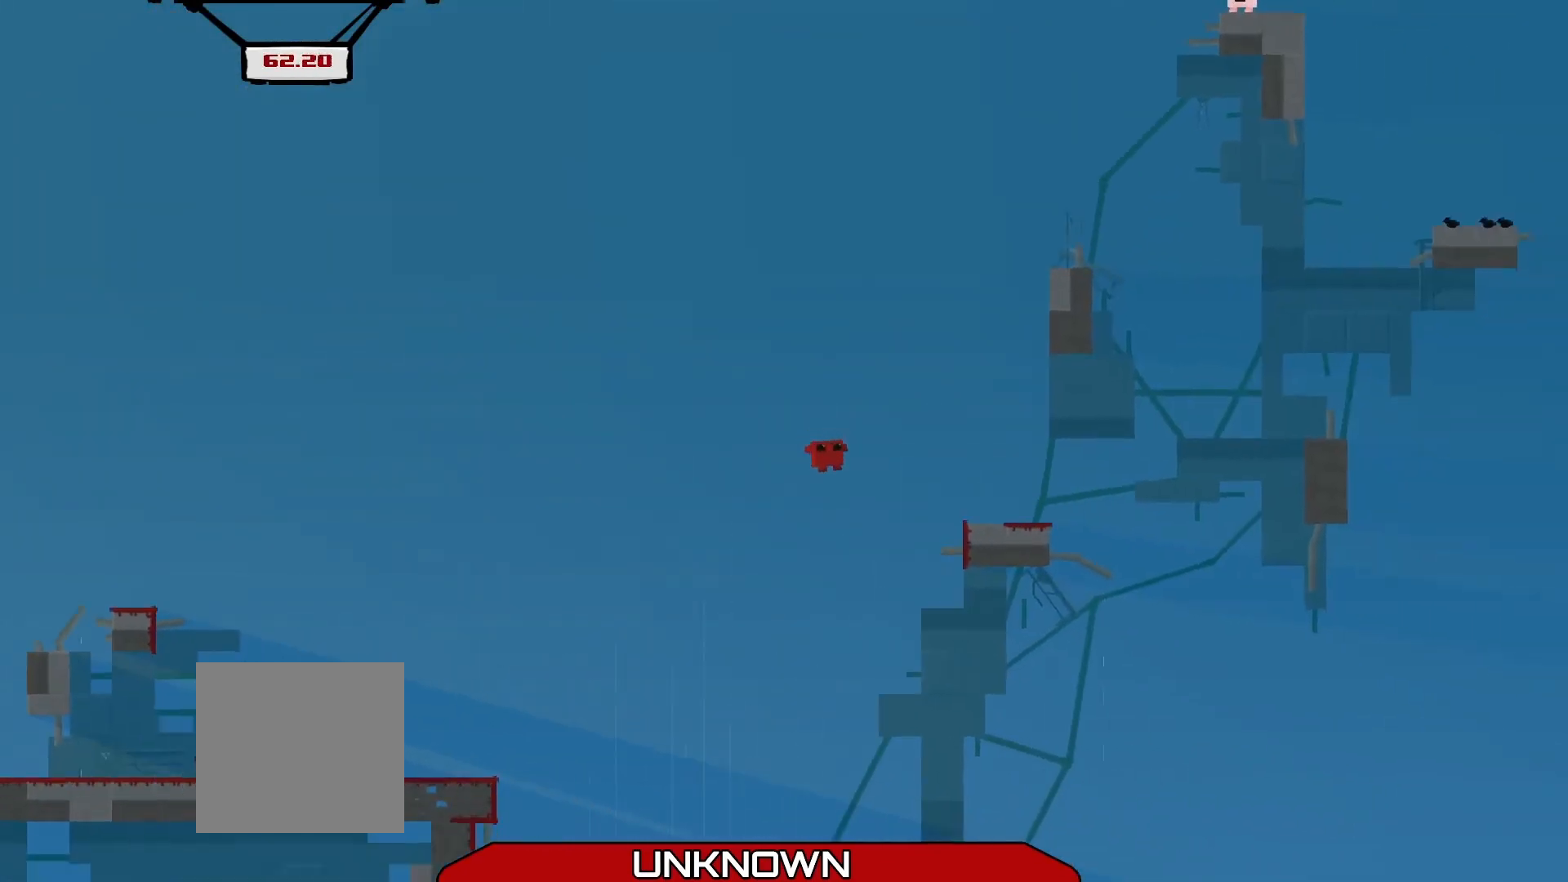
{"buttons": ["A", "R2"], "left_stick": "up-right", "events": [[125, "L3", "up"], [208, "A", "down"]]}
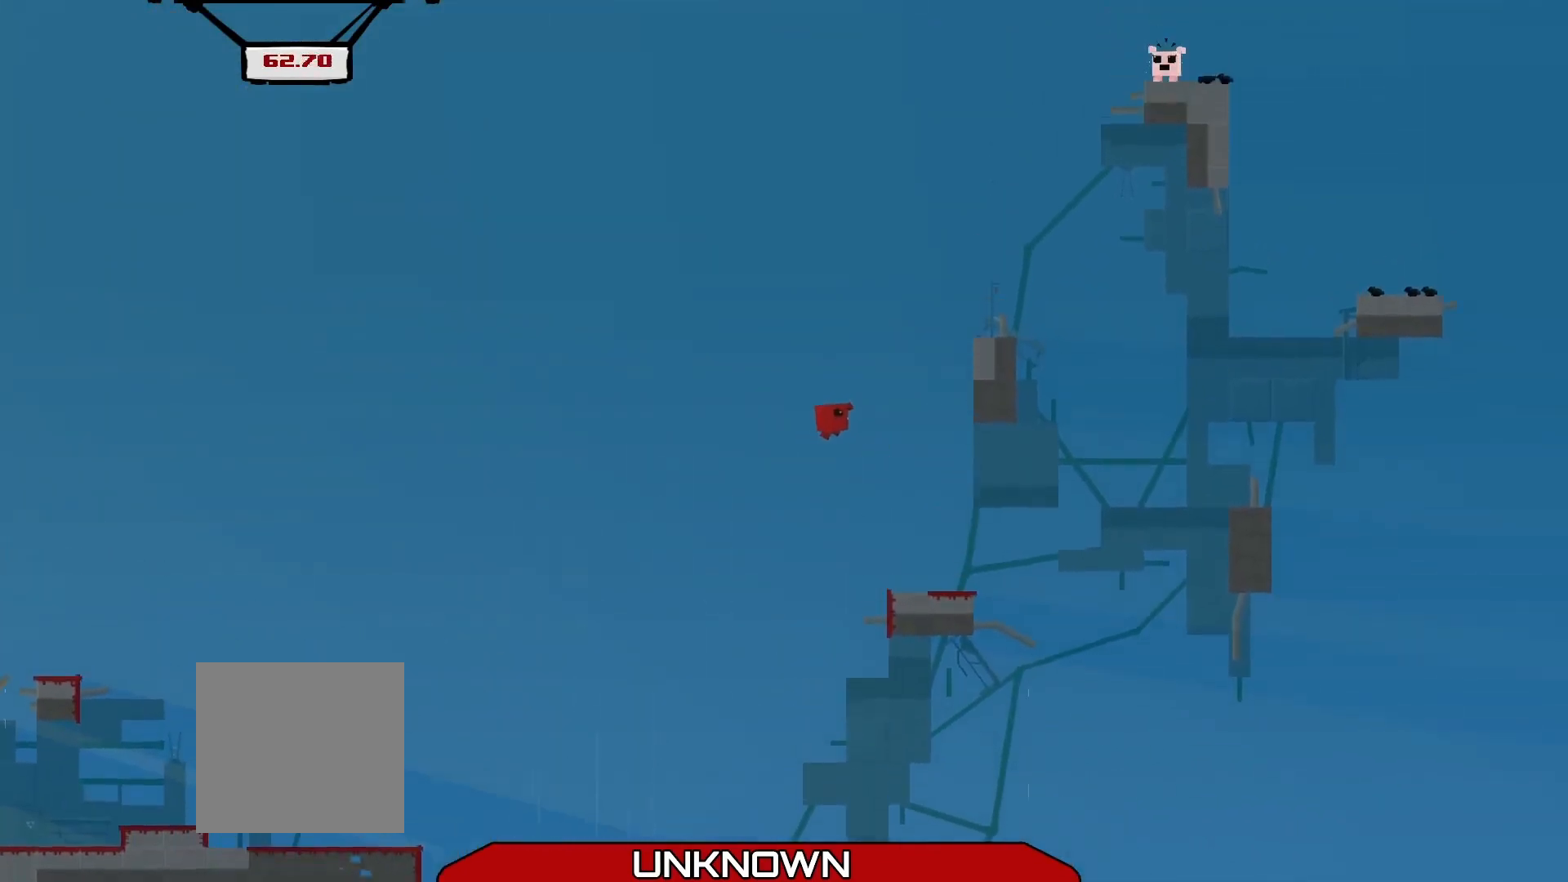
{"buttons": ["A", "R2"], "left_stick": "up-right", "events": [[125, "A", "up"], [375, "A", "down"]]}
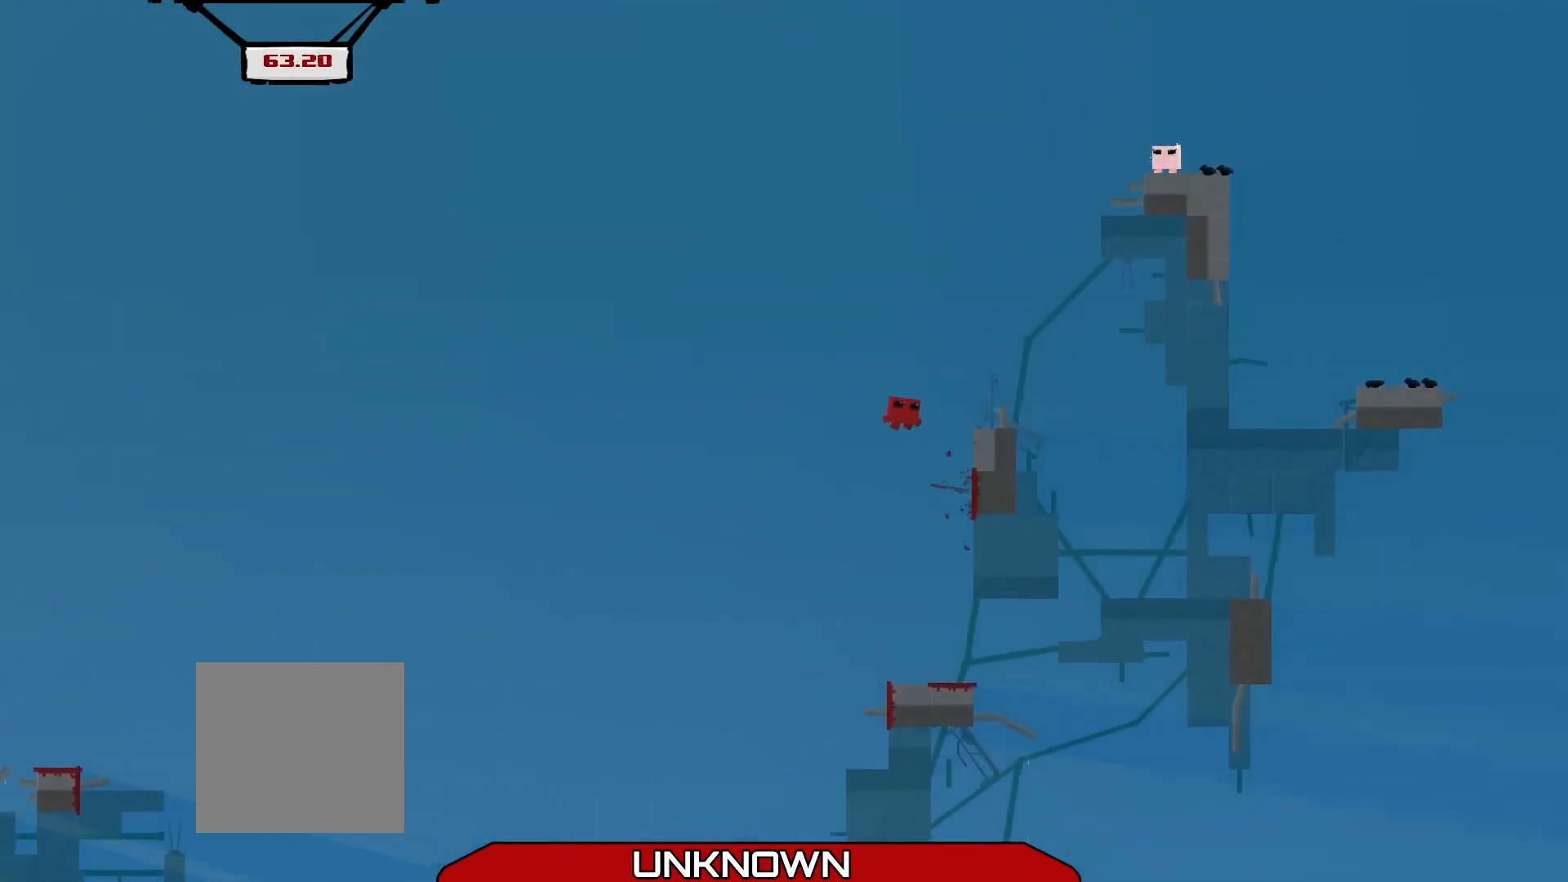
{"buttons": [], "left_stick": "center", "events": [[125, "A", "up"], [208, "R2", "up"], [250, "left_stick", "center"]]}
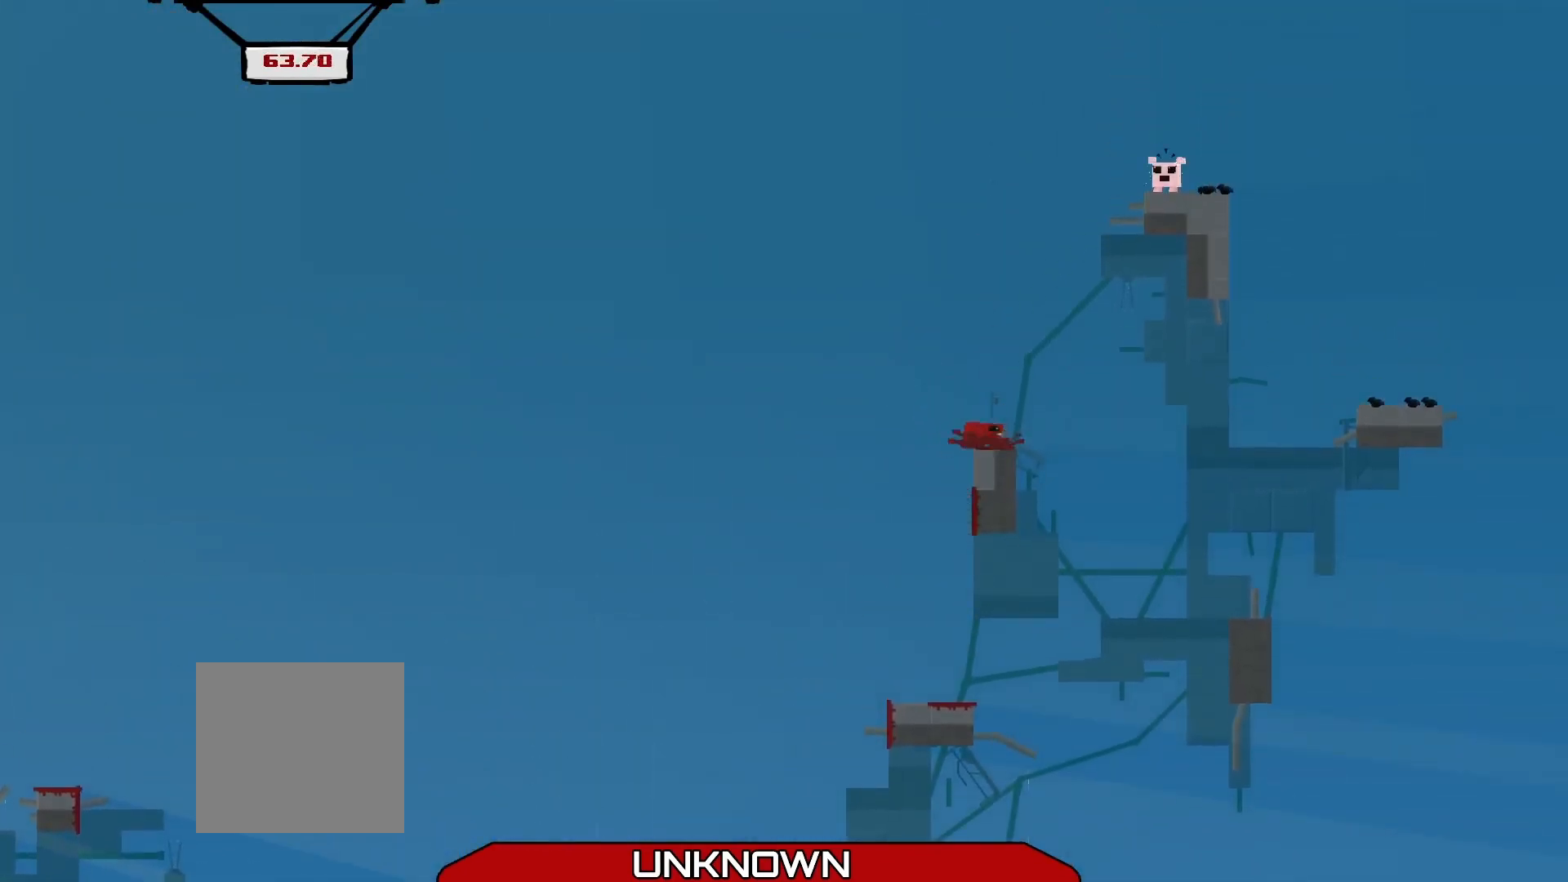
{"buttons": ["A", "R2"], "left_stick": "right", "events": [[375, "A", "down"], [417, "left_stick", "right"], [458, "R2", "down"]]}
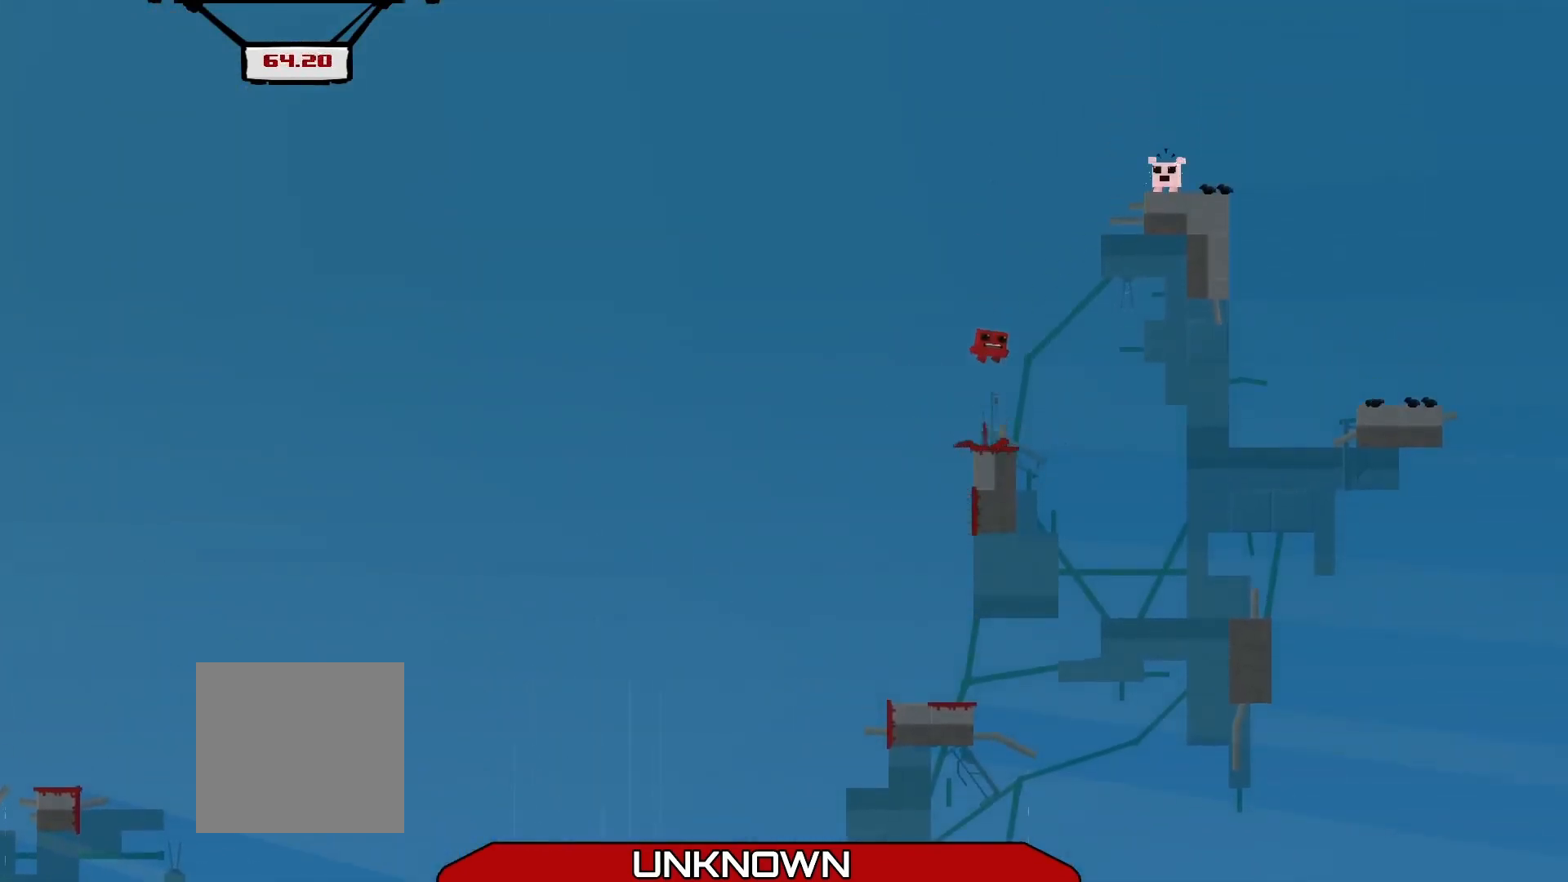
{"buttons": ["A", "R2"], "left_stick": "right", "events": [[292, "A", "up"], [500, "A", "down"]]}
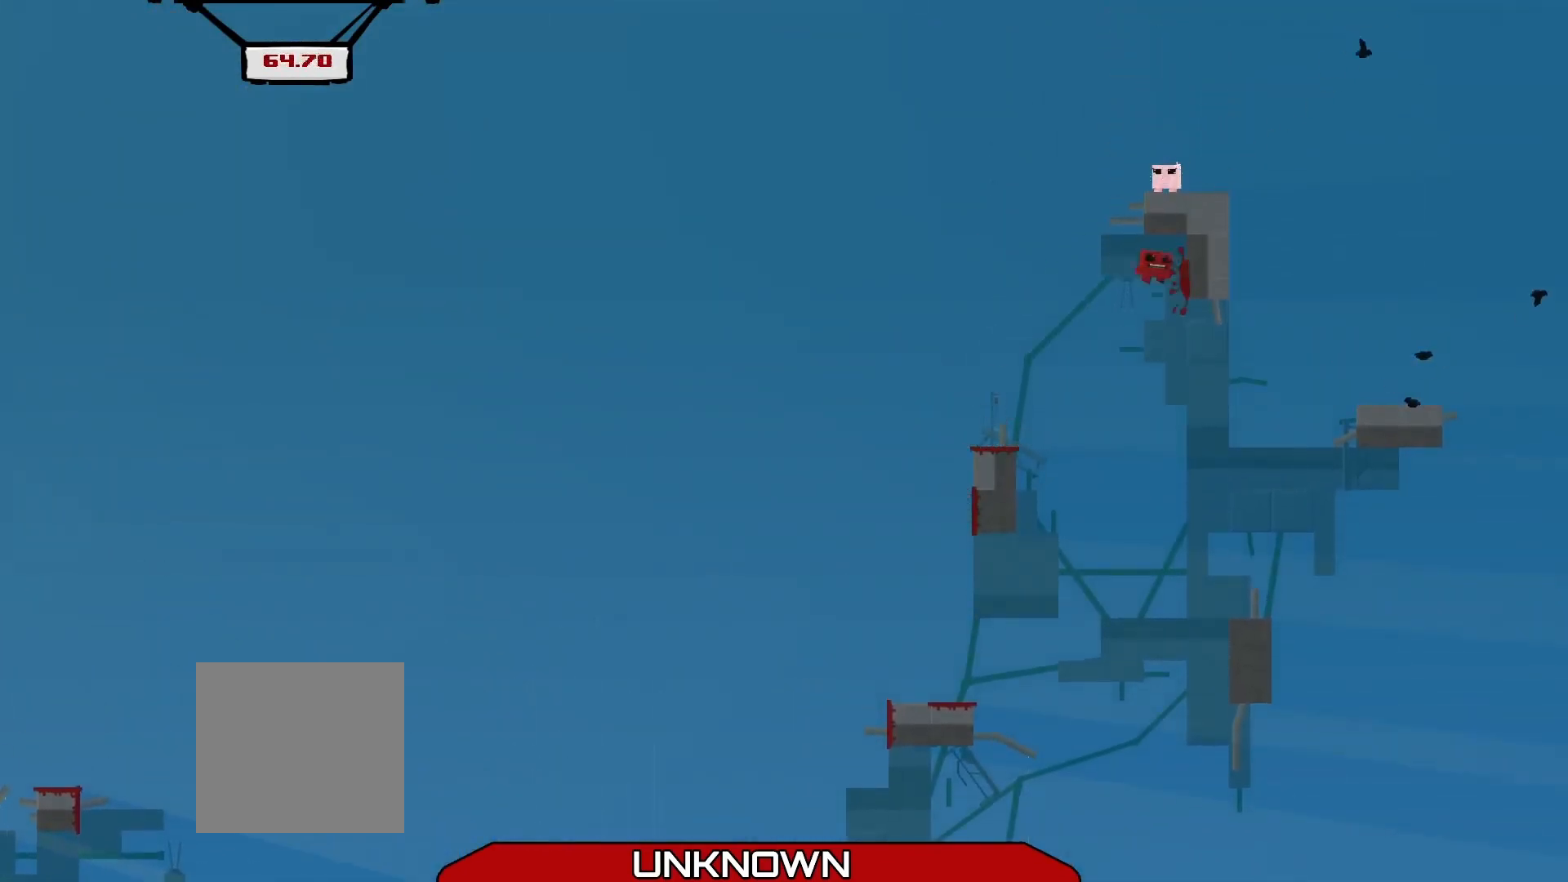
{"buttons": ["R2"], "left_stick": "right", "events": [[208, "A", "up"], [292, "A", "down"], [458, "A", "up"]]}
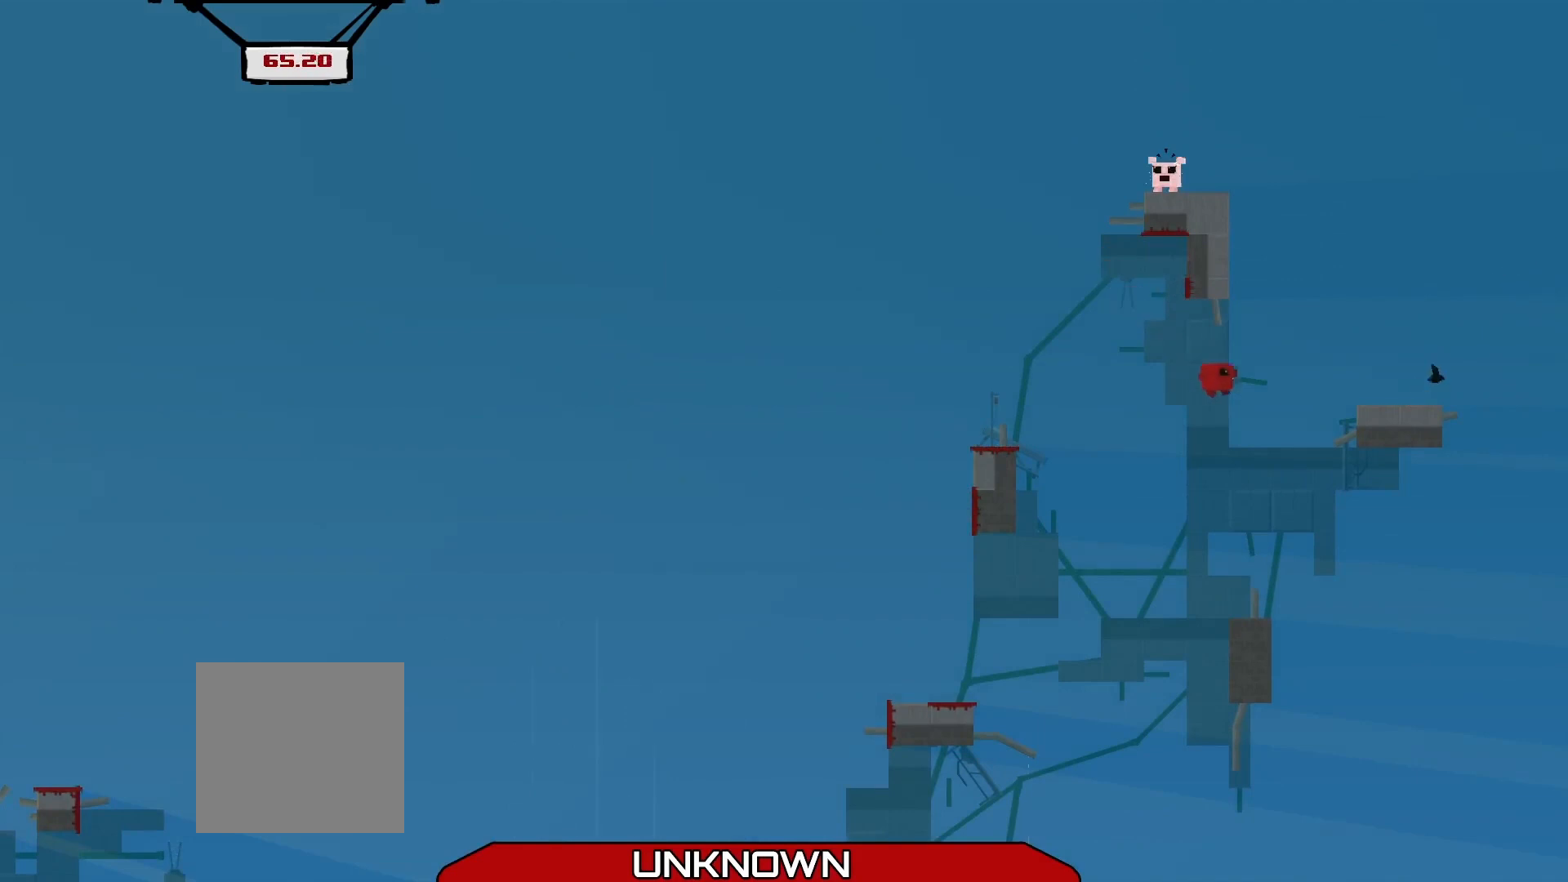
{"buttons": ["R2", "L3"], "left_stick": "up-left", "events": [[83, "left_stick", "center"], [167, "R2", "up"], [292, "left_stick", "up-left"], [333, "L3", "down"], [333, "R2", "down"]]}
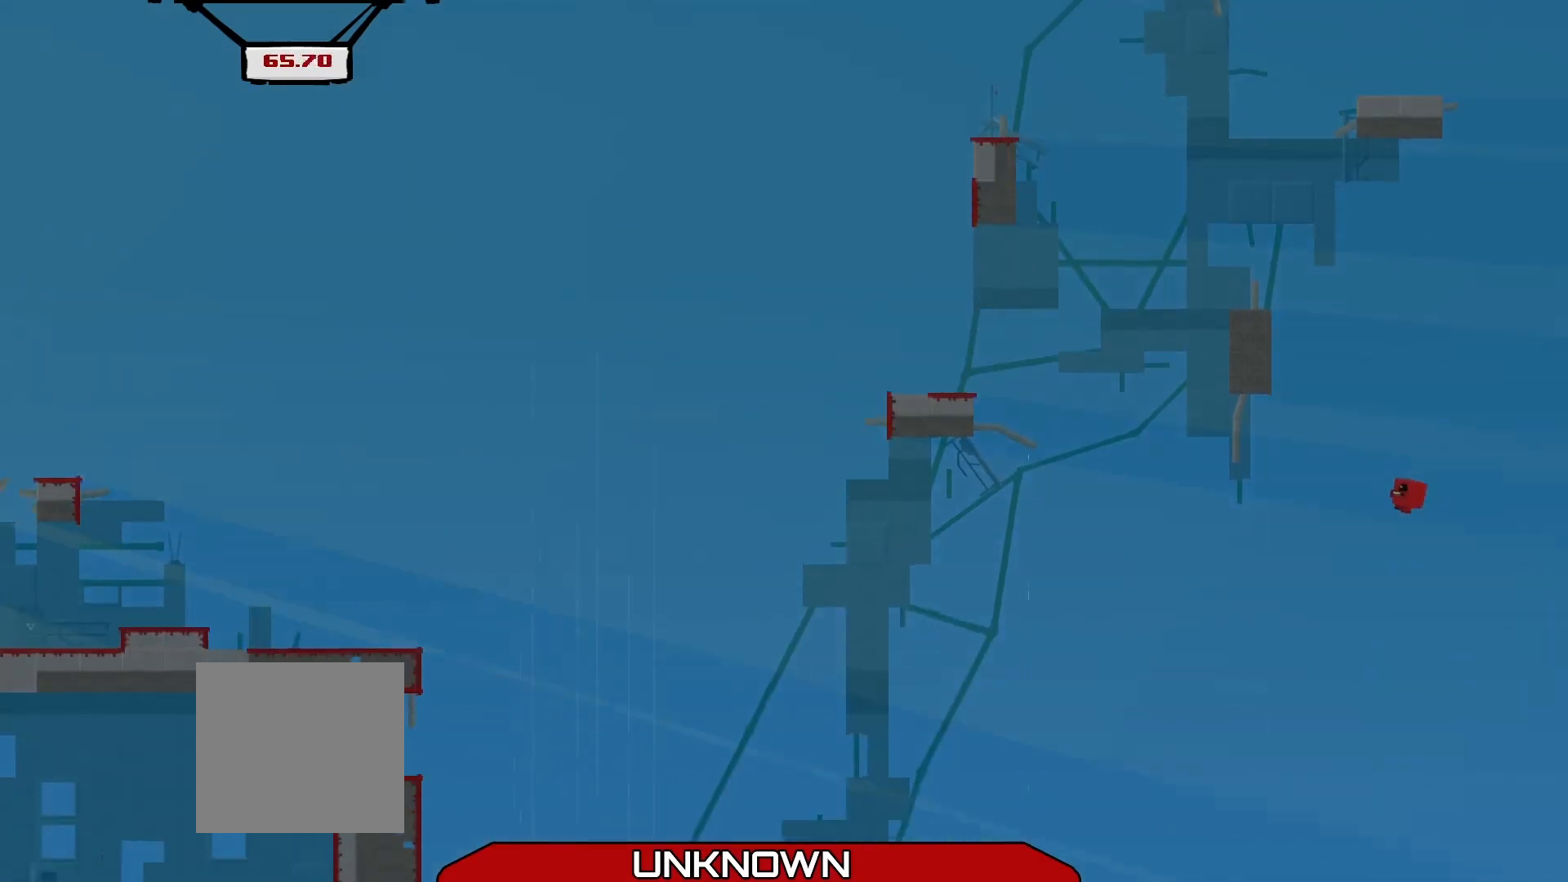
{"buttons": ["R2", "L3"], "left_stick": "up-left", "events": []}
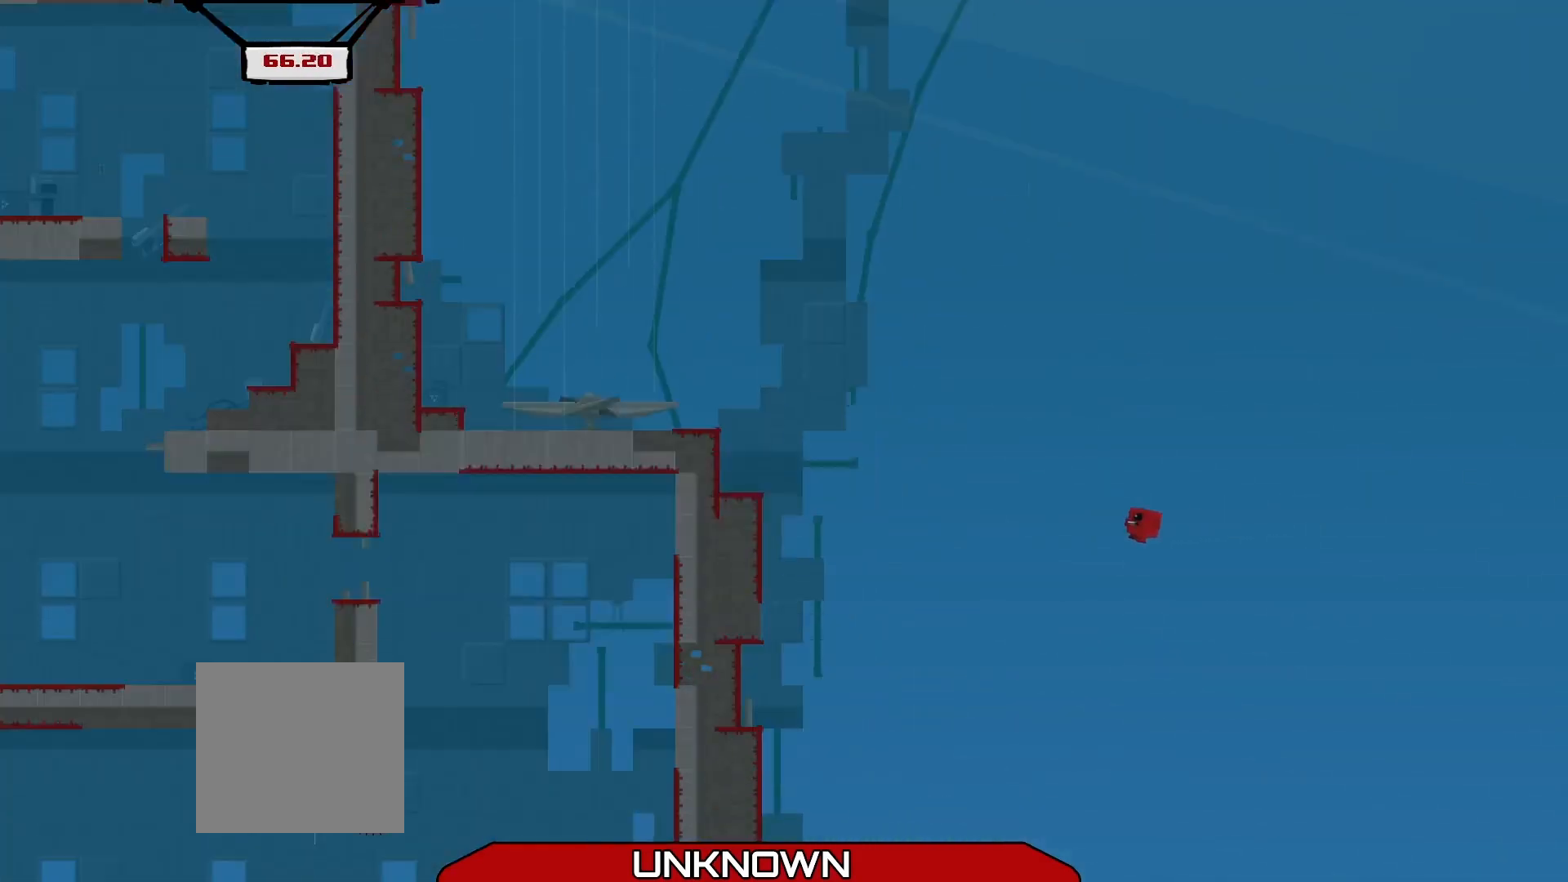
{"buttons": ["A", "R2"], "left_stick": "up", "events": [[375, "L3", "up"], [458, "A", "down"], [458, "left_stick", "up"]]}
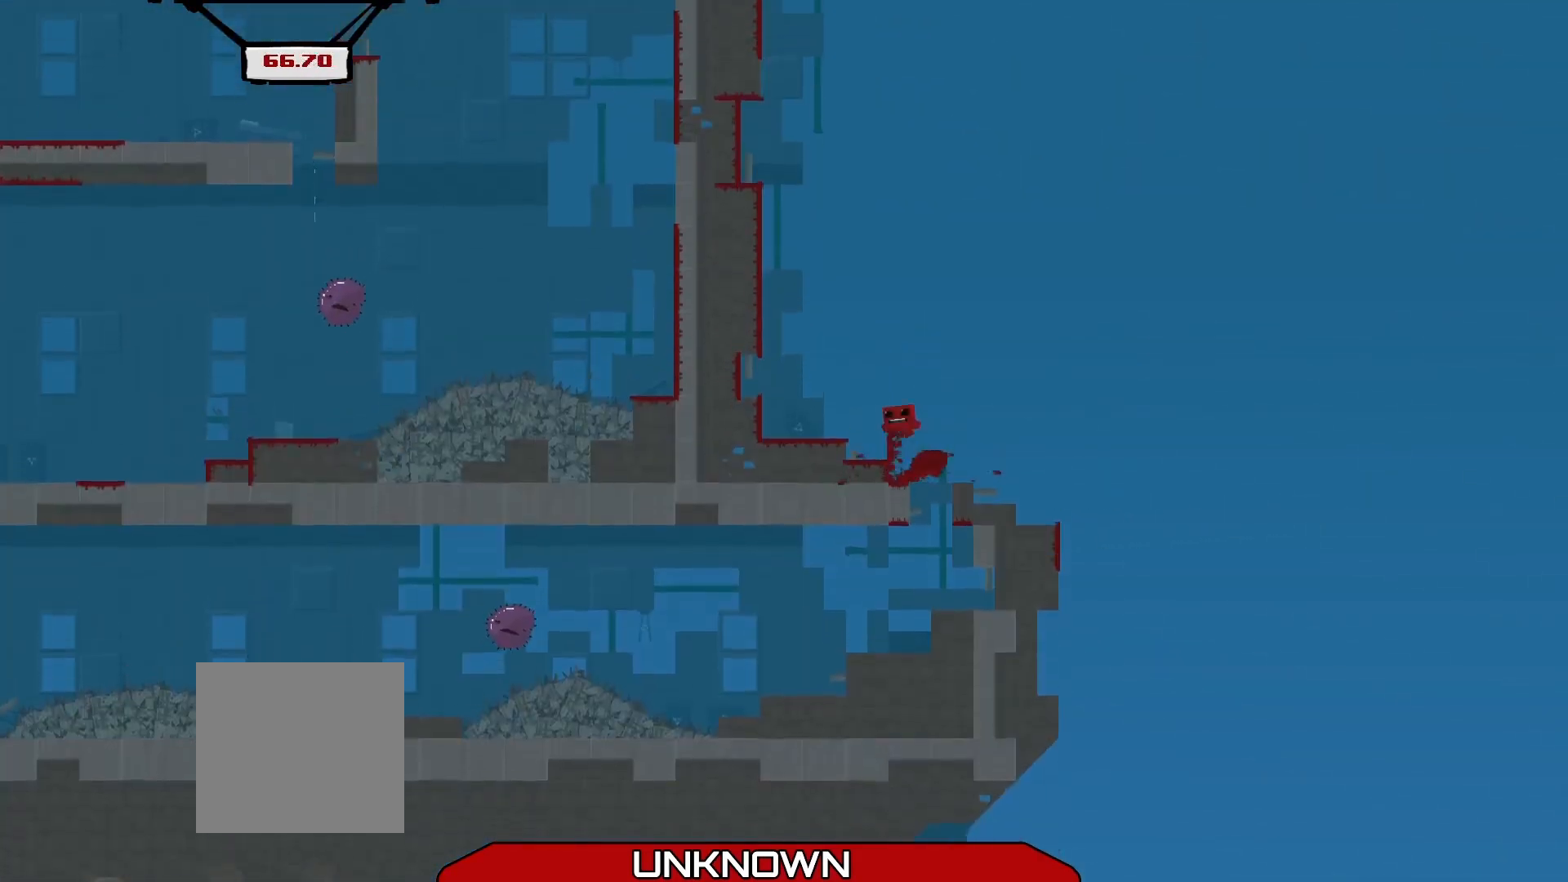
{"buttons": ["A", "R2"], "left_stick": "up-left", "events": [[125, "A", "up"], [125, "left_stick", "up-left"], [458, "A", "down"]]}
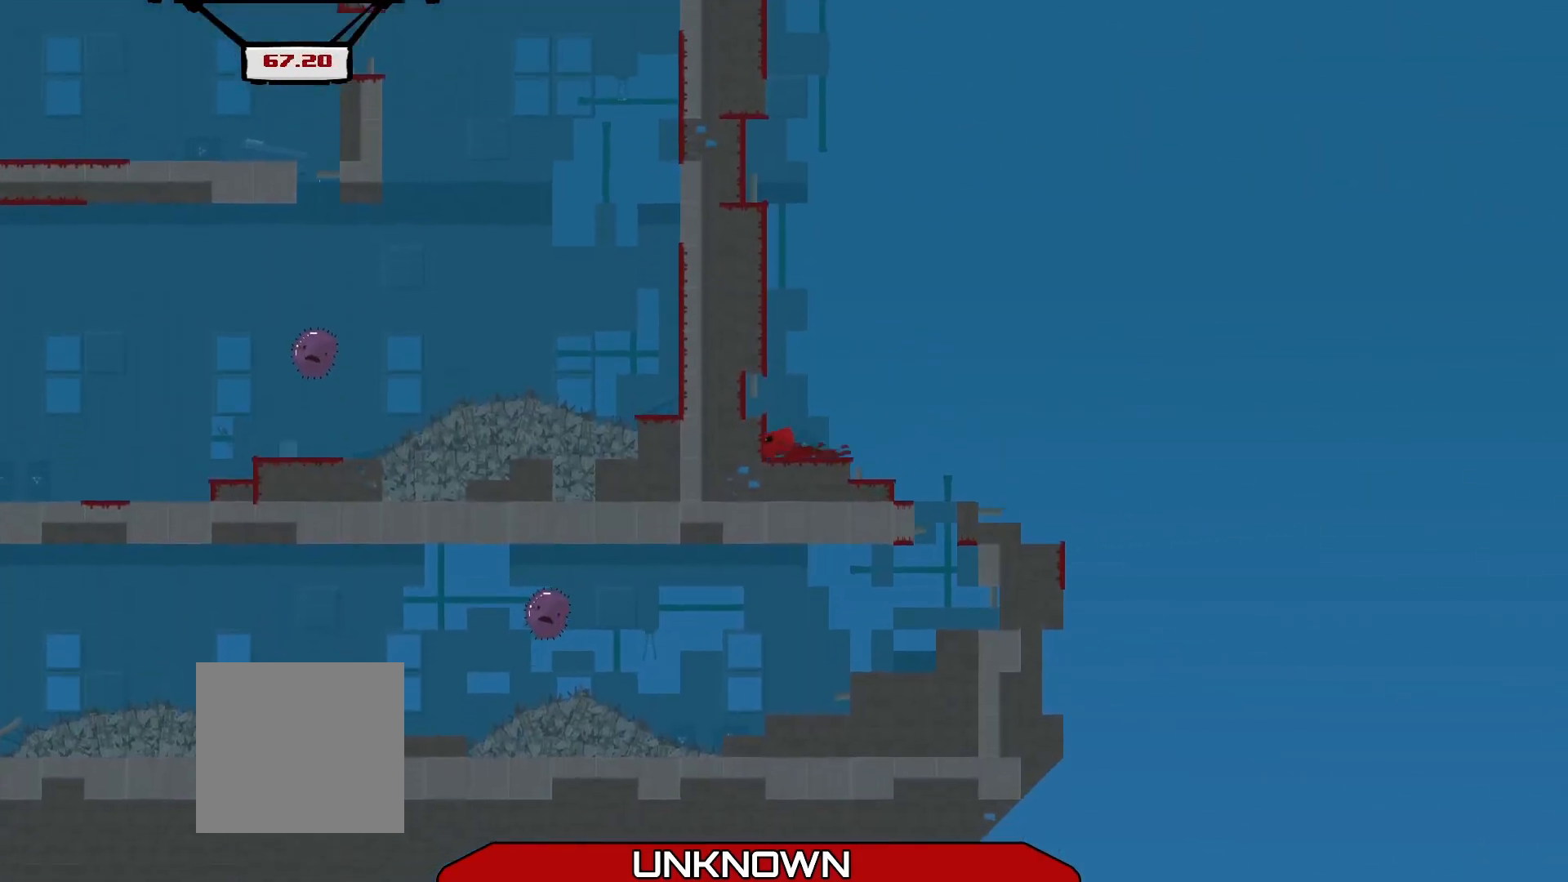
{"buttons": ["A", "R2"], "left_stick": "center", "events": [[83, "left_stick", "center"], [208, "A", "up"], [375, "A", "down"]]}
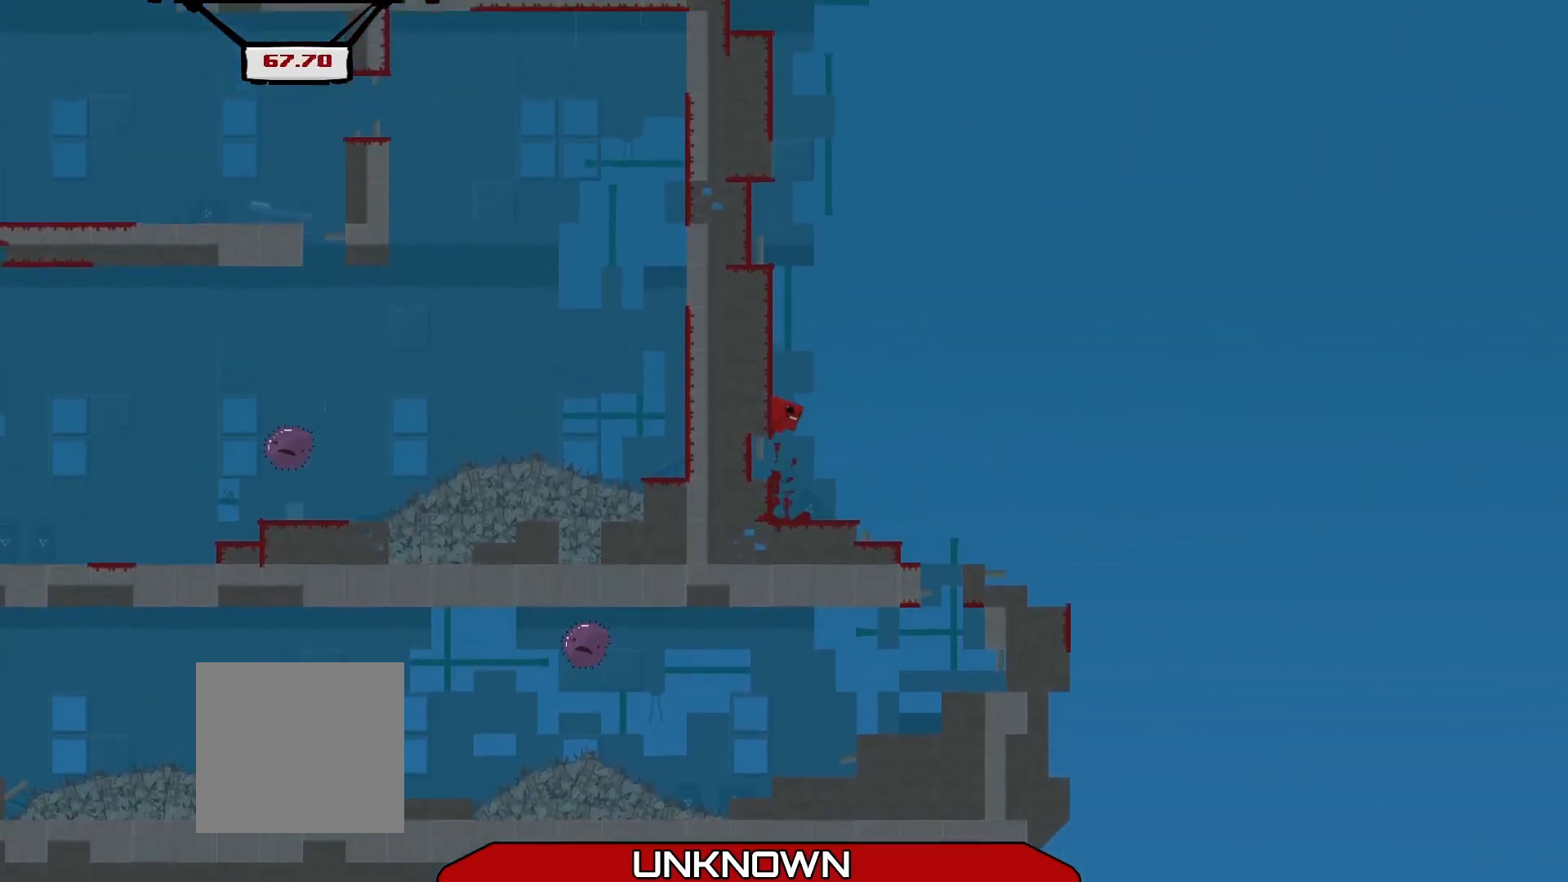
{"buttons": ["A", "R2"], "left_stick": "left", "events": [[125, "left_stick", "left"], [167, "A", "up"], [292, "A", "down"]]}
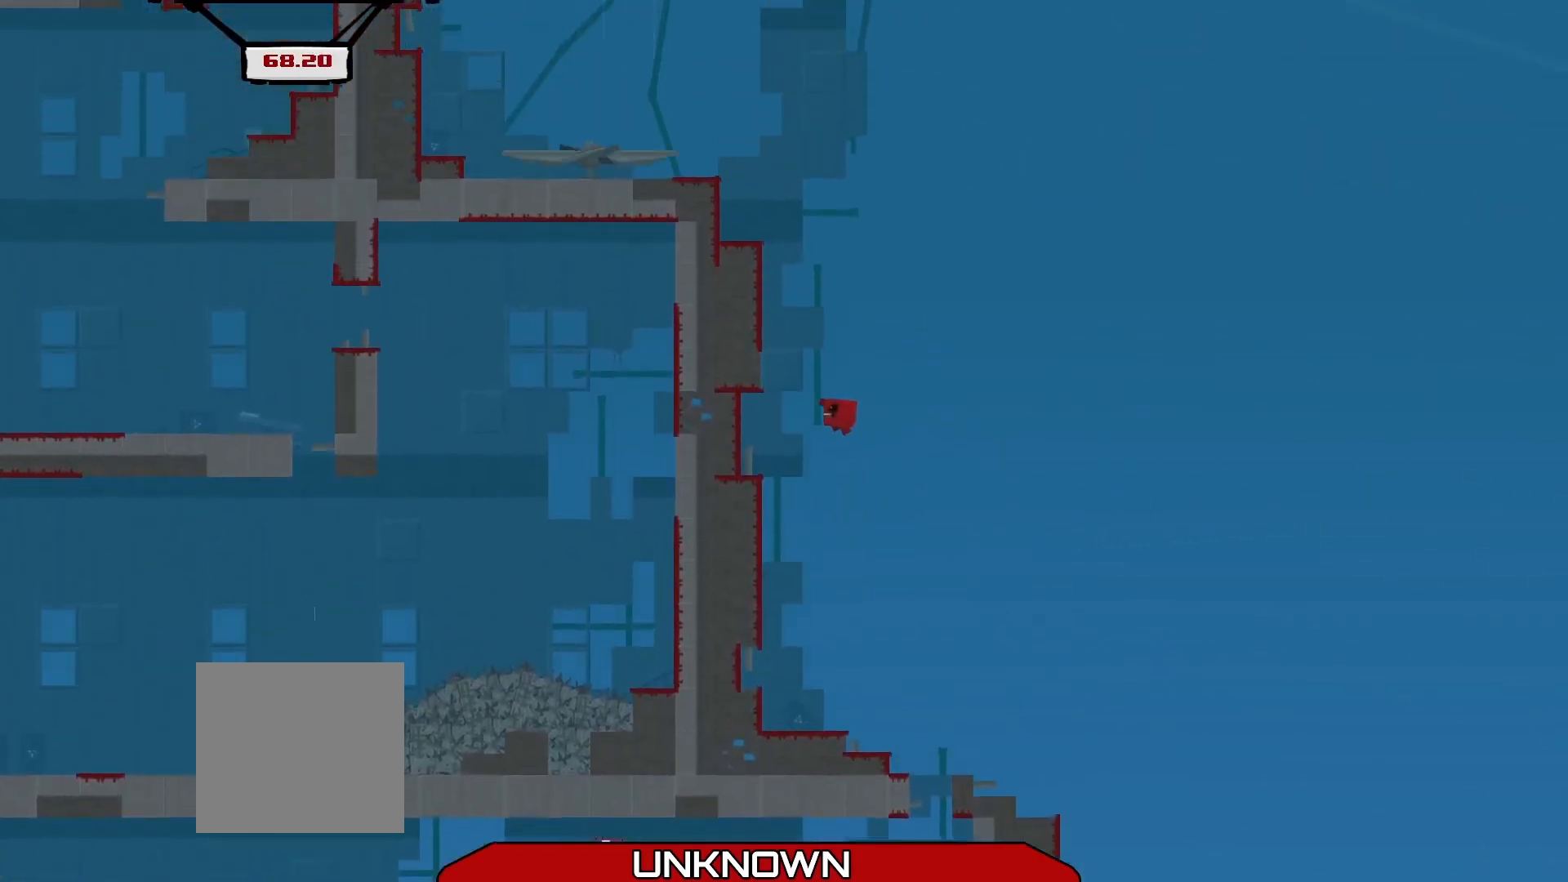
{"buttons": ["A", "R2"], "left_stick": "left", "events": [[167, "A", "up"], [333, "A", "down"]]}
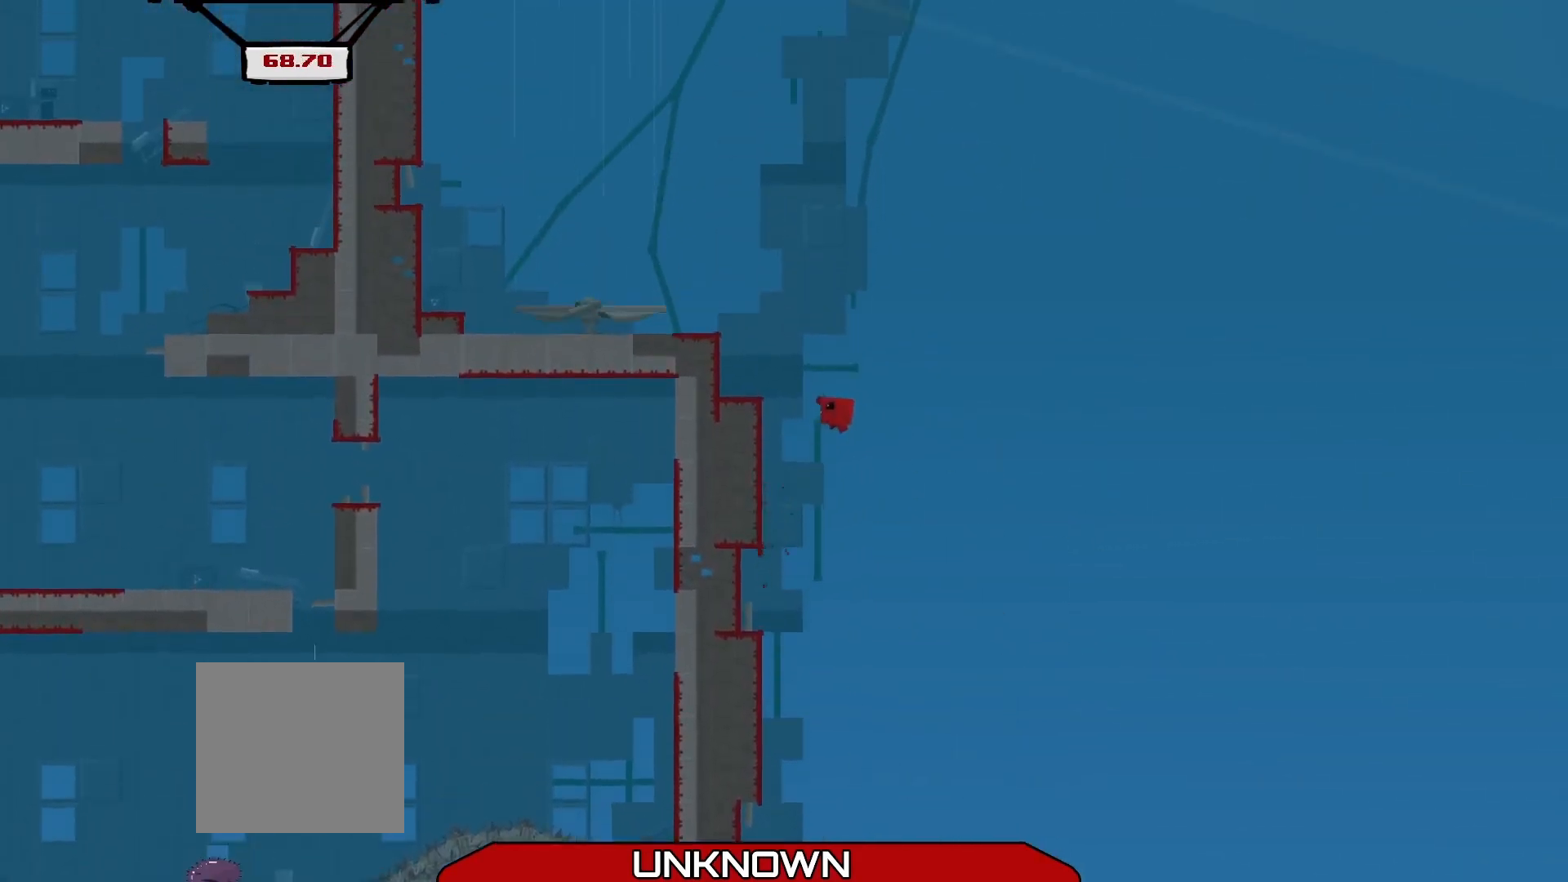
{"buttons": [], "left_stick": "center", "events": [[167, "A", "up"], [250, "R2", "up"], [333, "left_stick", "center"]]}
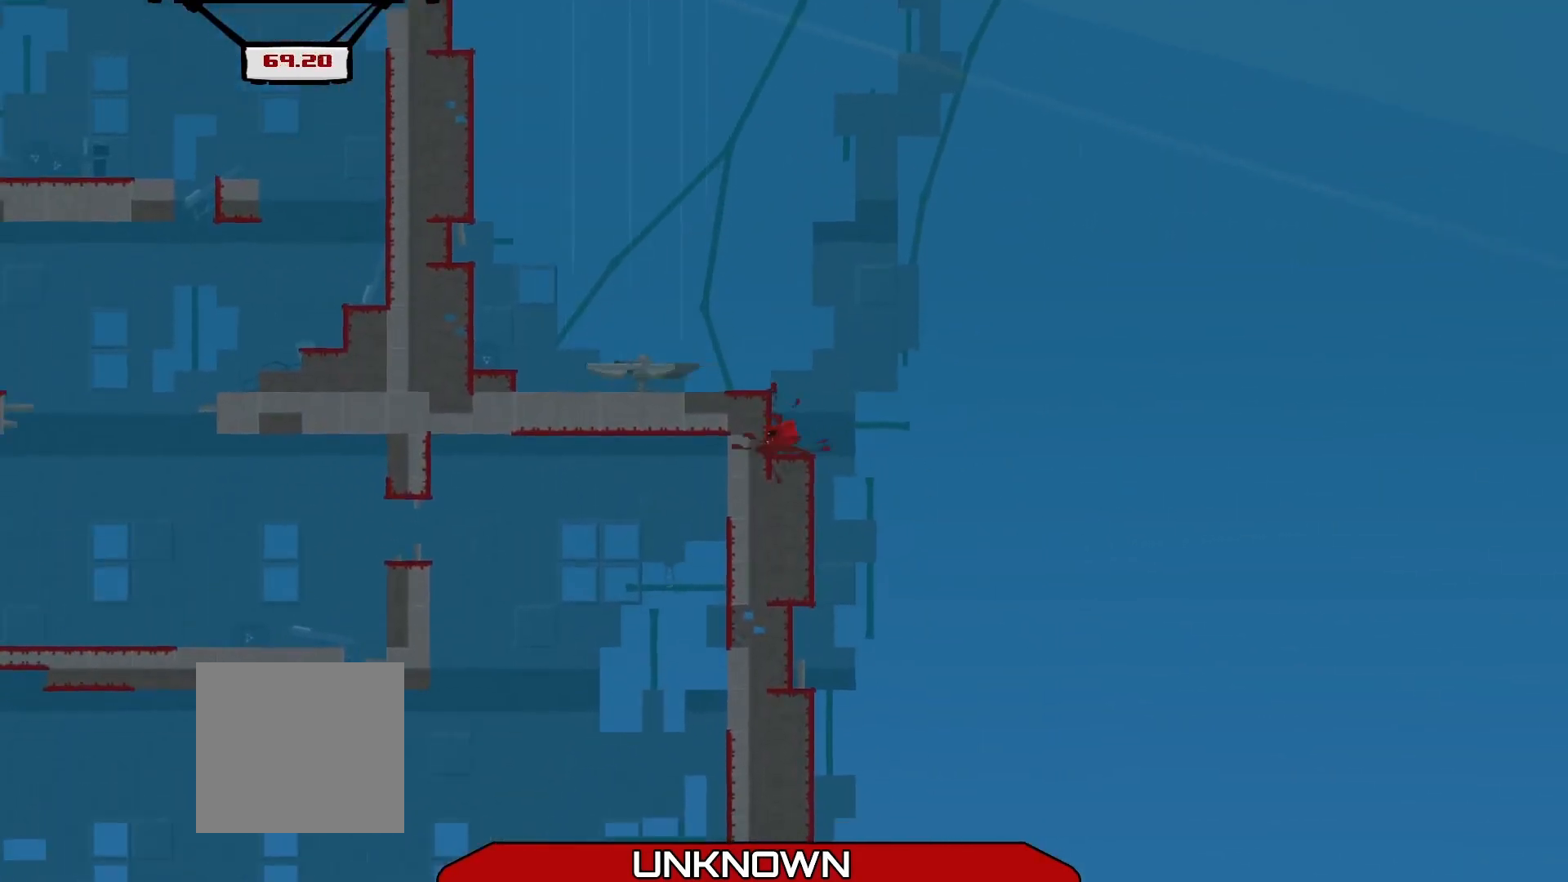
{"buttons": ["A", "R2"], "left_stick": "up-left", "events": [[125, "A", "down"], [292, "left_stick", "up-left"], [375, "R2", "down"]]}